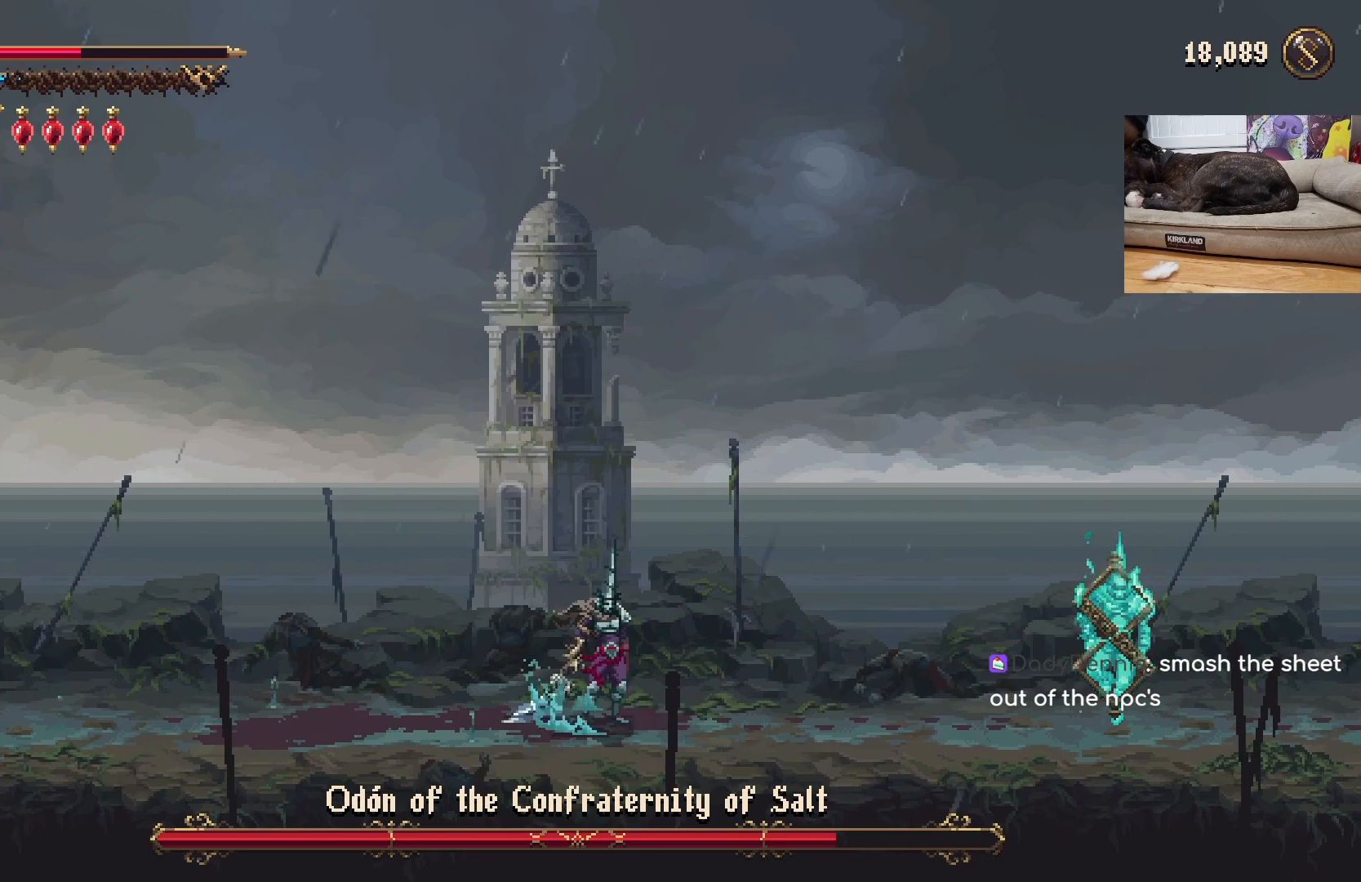
Gameplay with a controller (Xbox layout); each line is a JSON object with the inputs held at the frame after it. "events" lists button and stick changes between this image and that frame as [ms after this image, input, new state], when the widget could be followed in between. Not read: right_stick.
{"buttons": [], "left_stick": "right", "events": [[67, "left_stick", "right"], [200, "R2", "down"], [333, "R2", "up"]]}
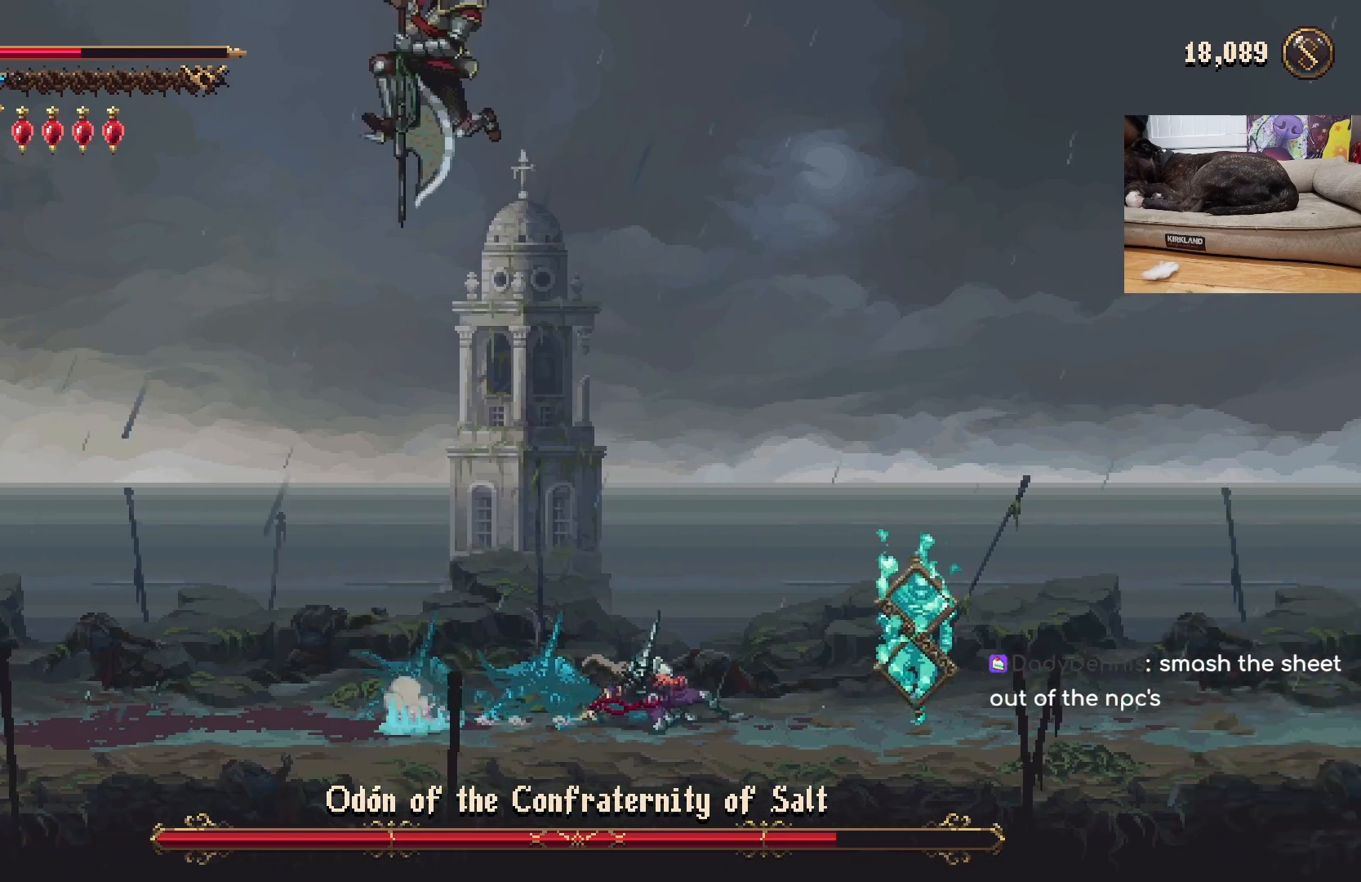
{"buttons": [], "left_stick": "right", "events": []}
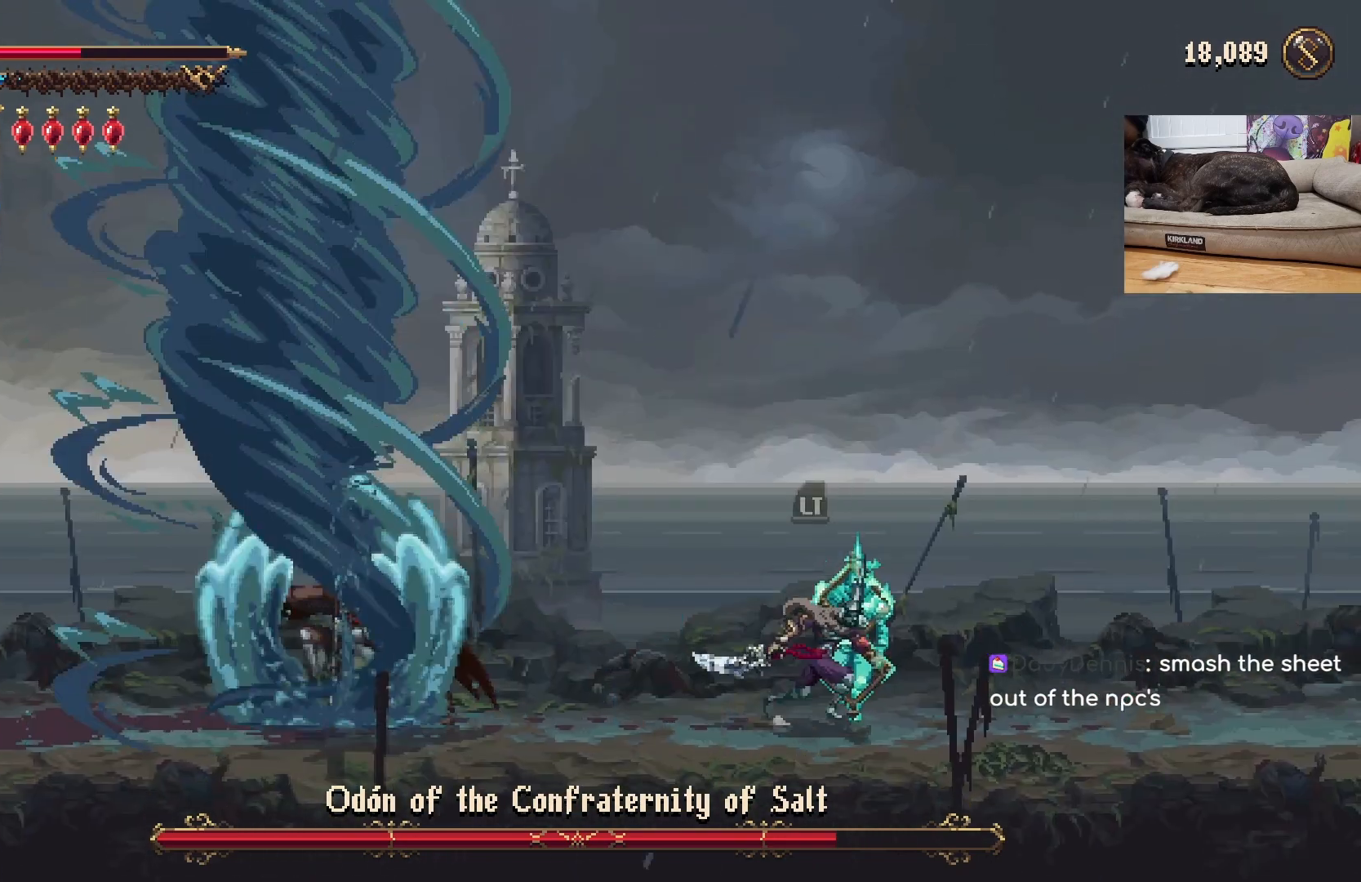
{"buttons": [], "left_stick": "left", "events": [[100, "L2", "down"], [200, "L2", "up"], [333, "A", "down"], [433, "A", "up"], [467, "left_stick", "left"]]}
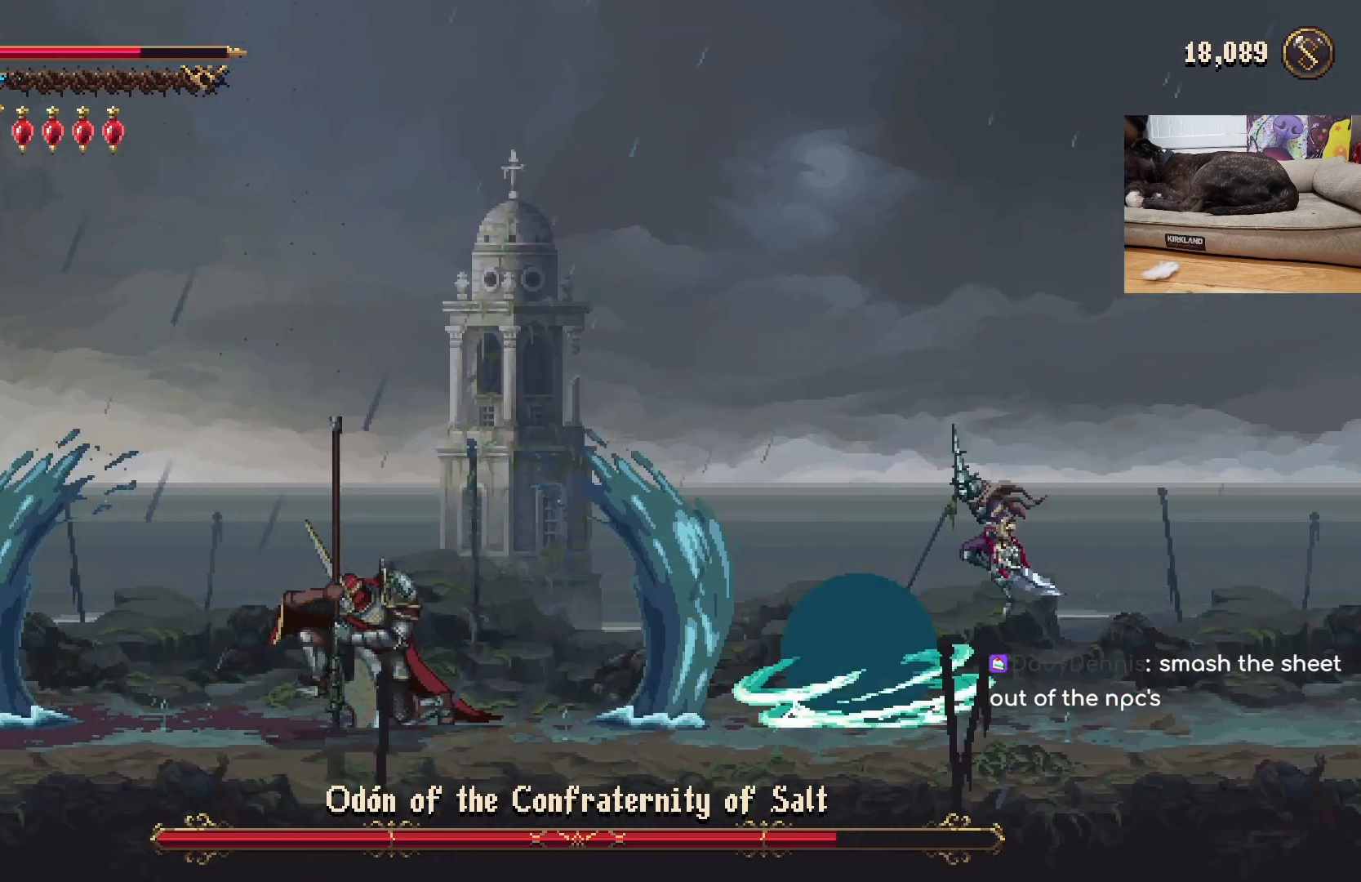
{"buttons": [], "left_stick": "left", "events": [[67, "A", "down"], [300, "A", "up"]]}
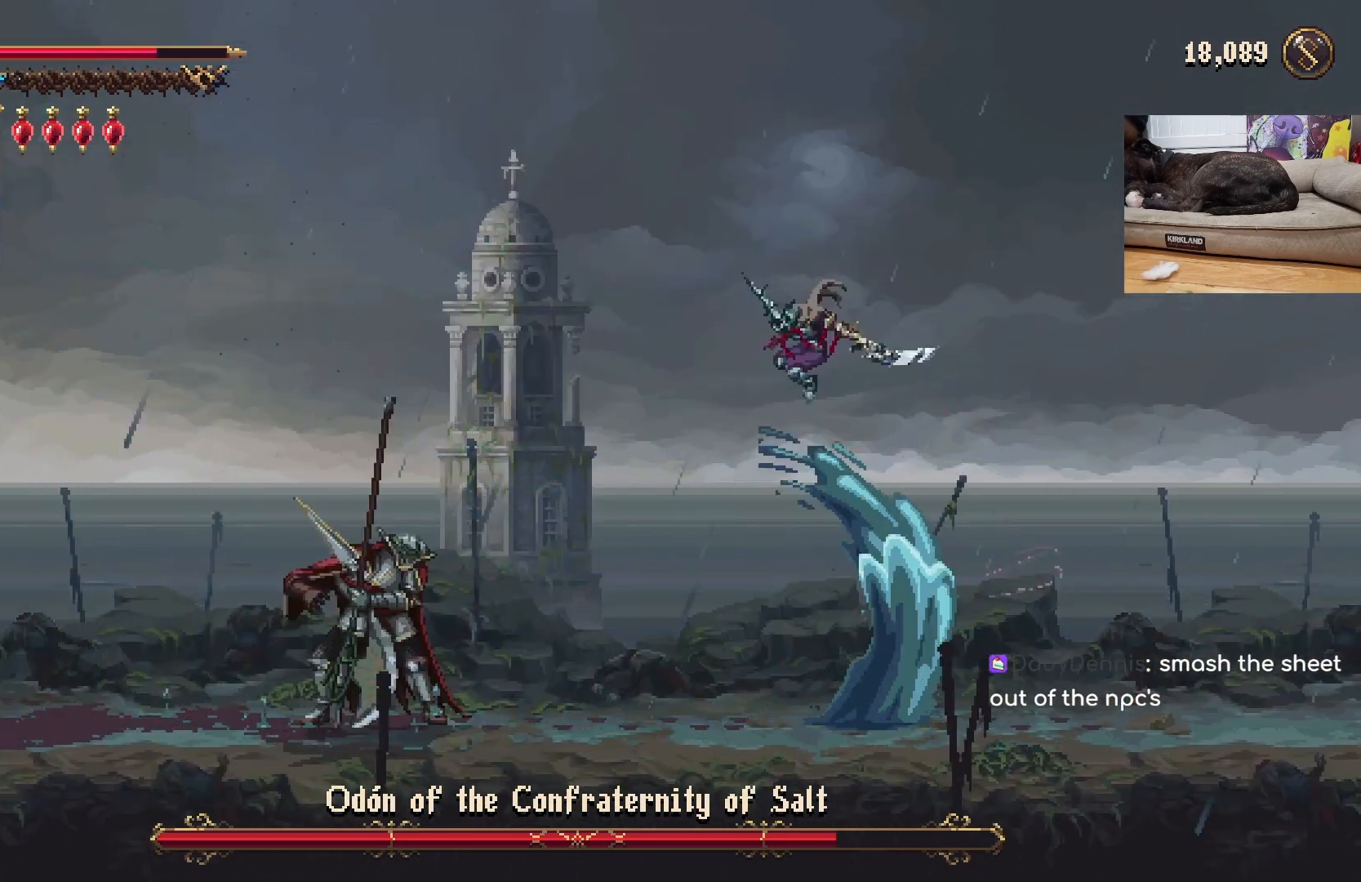
{"buttons": [], "left_stick": "left", "events": [[267, "left_stick", "center"], [467, "left_stick", "left"]]}
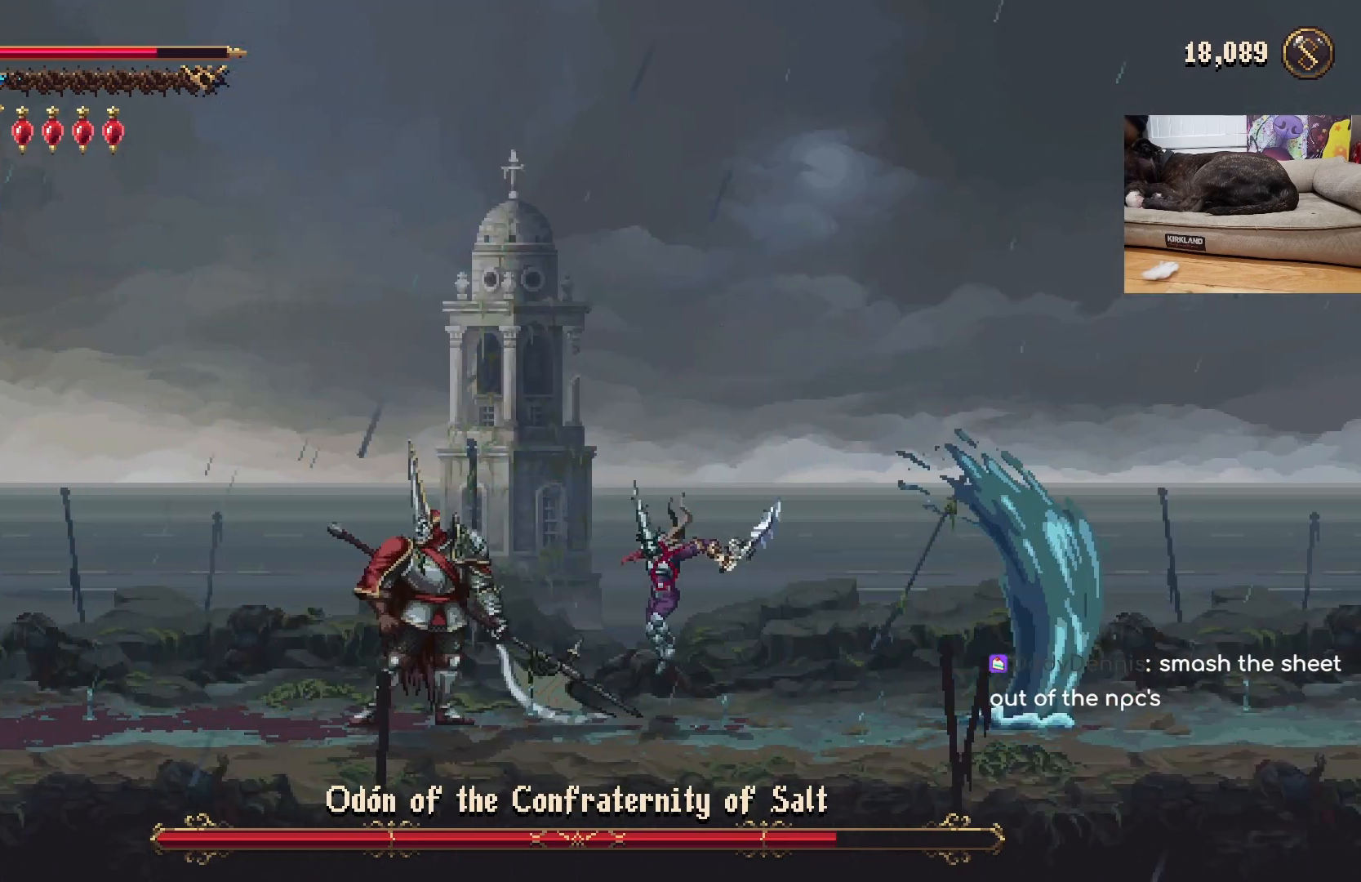
{"buttons": [], "left_stick": "center", "events": [[133, "X", "down"], [133, "left_stick", "center"], [233, "X", "up"]]}
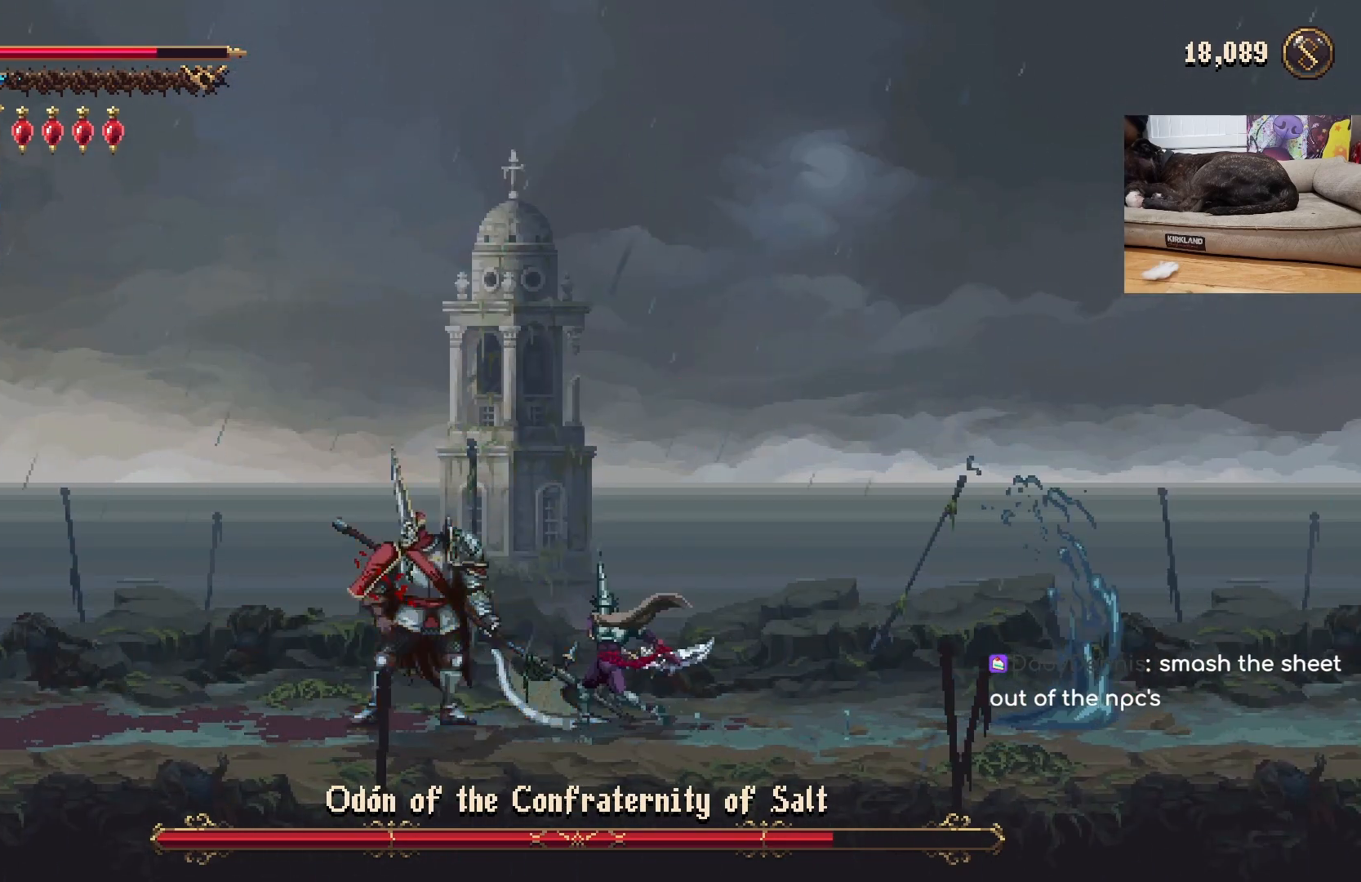
{"buttons": ["R1"], "left_stick": "center", "events": [[433, "R1", "down"], [467, "R1", "up"], [500, "R1", "down"]]}
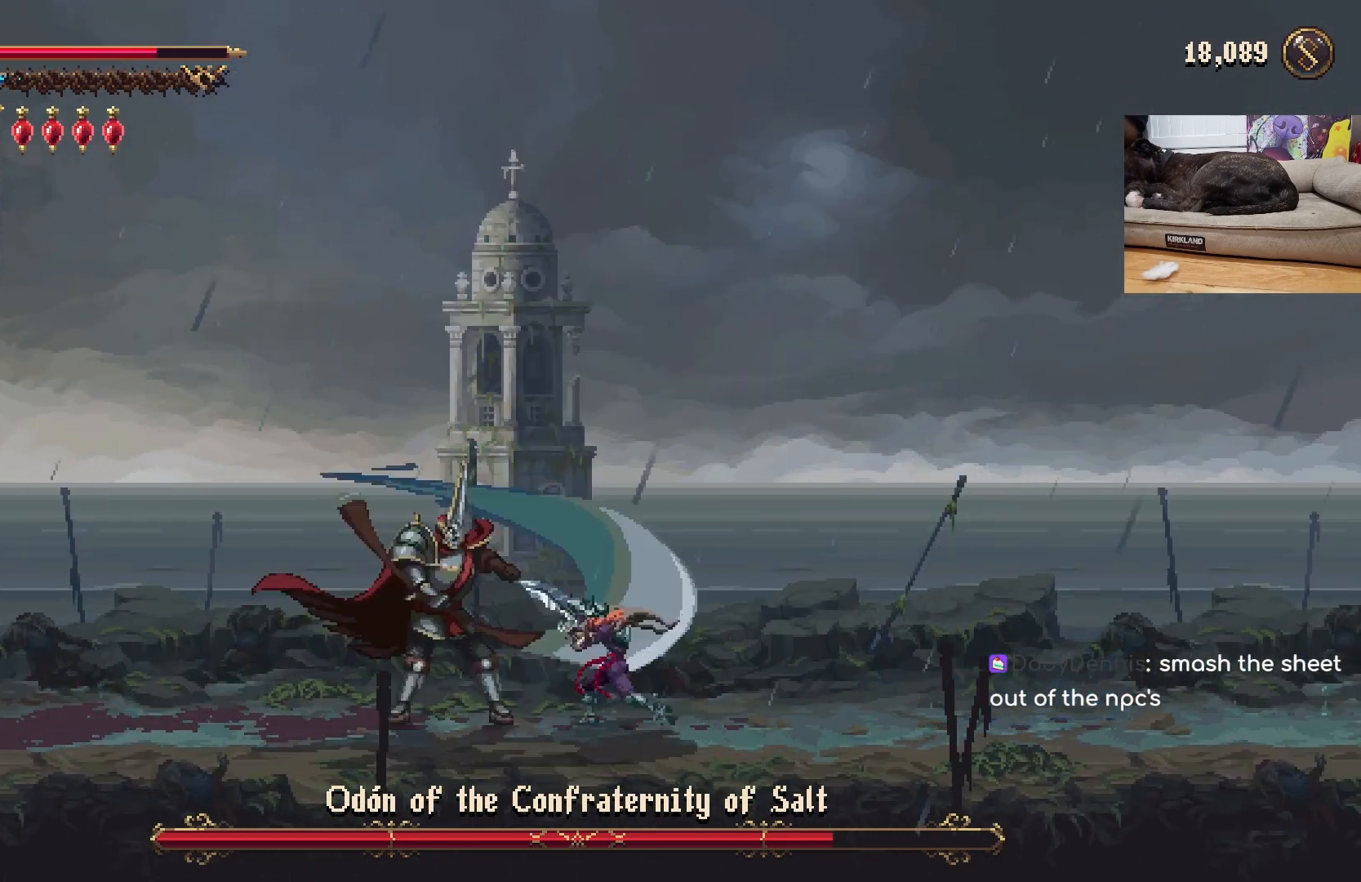
{"buttons": ["X"], "left_stick": "center", "events": [[33, "R1", "up"], [67, "X", "down"], [167, "X", "up"], [233, "X", "down"], [300, "X", "up"], [333, "X", "down"], [400, "X", "up"], [500, "X", "down"]]}
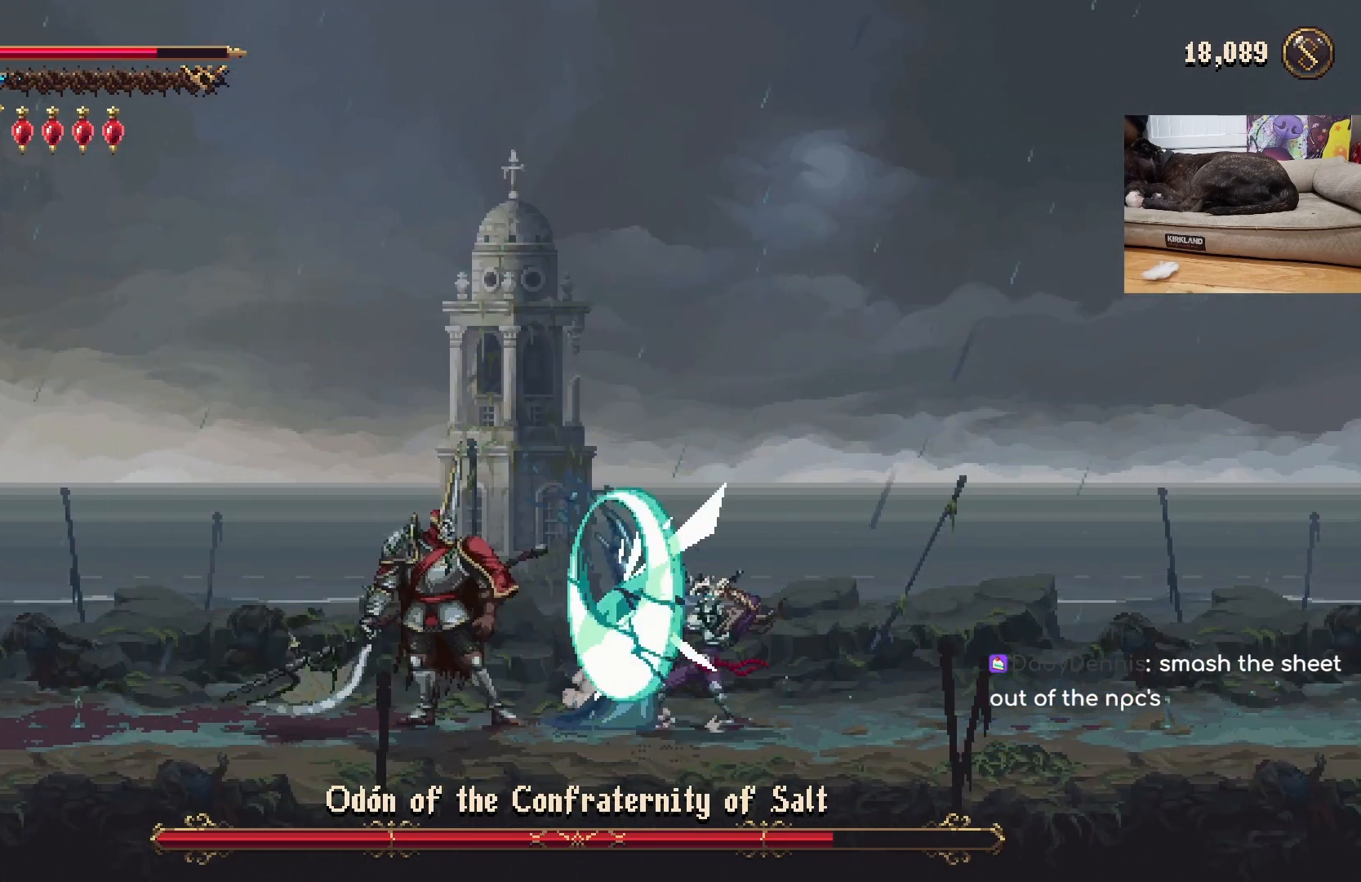
{"buttons": [], "left_stick": "center", "events": [[100, "X", "up"], [167, "X", "down"], [200, "X", "up"]]}
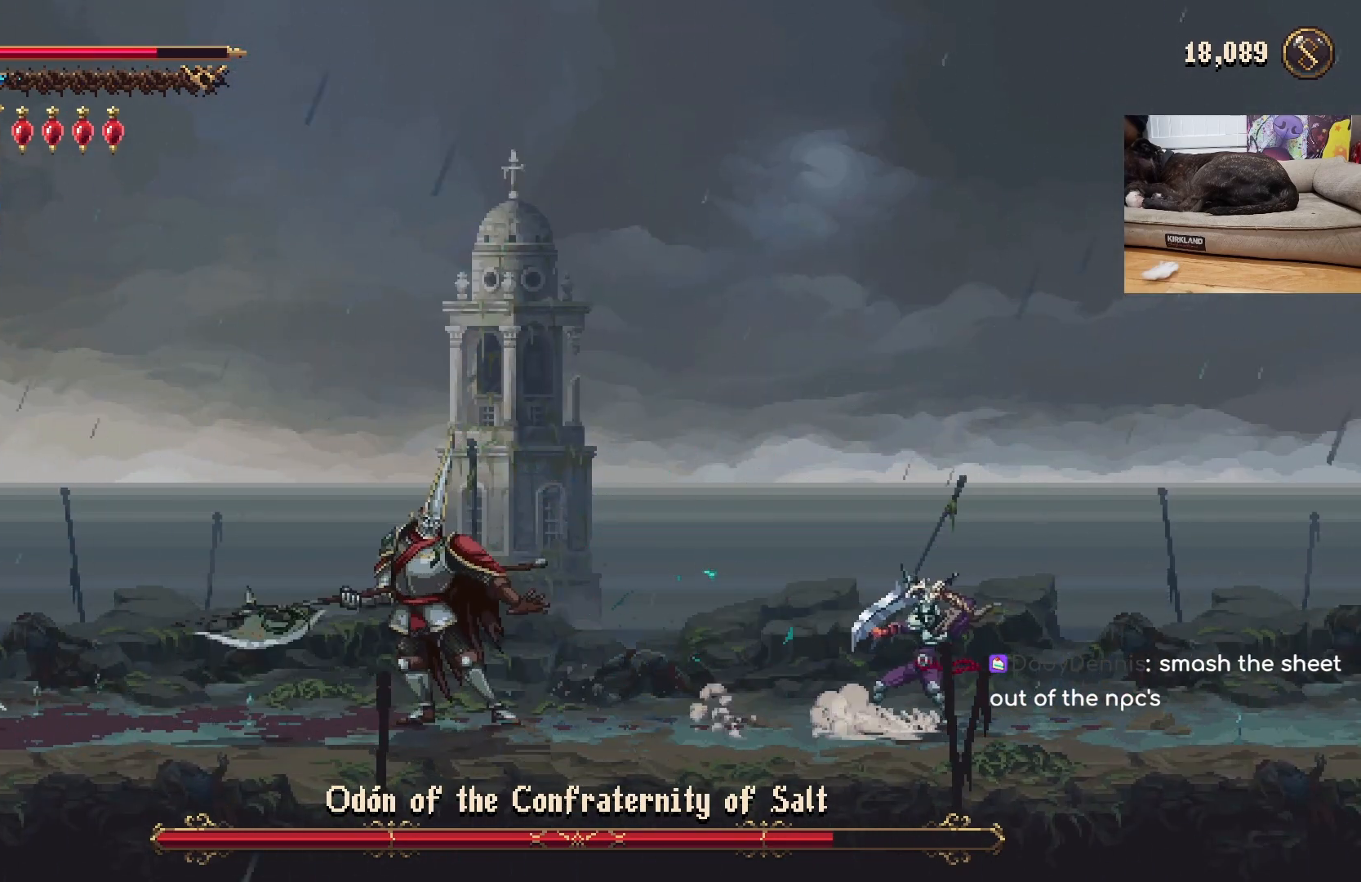
{"buttons": [], "left_stick": "center", "events": [[333, "R1", "down"], [433, "R1", "up"]]}
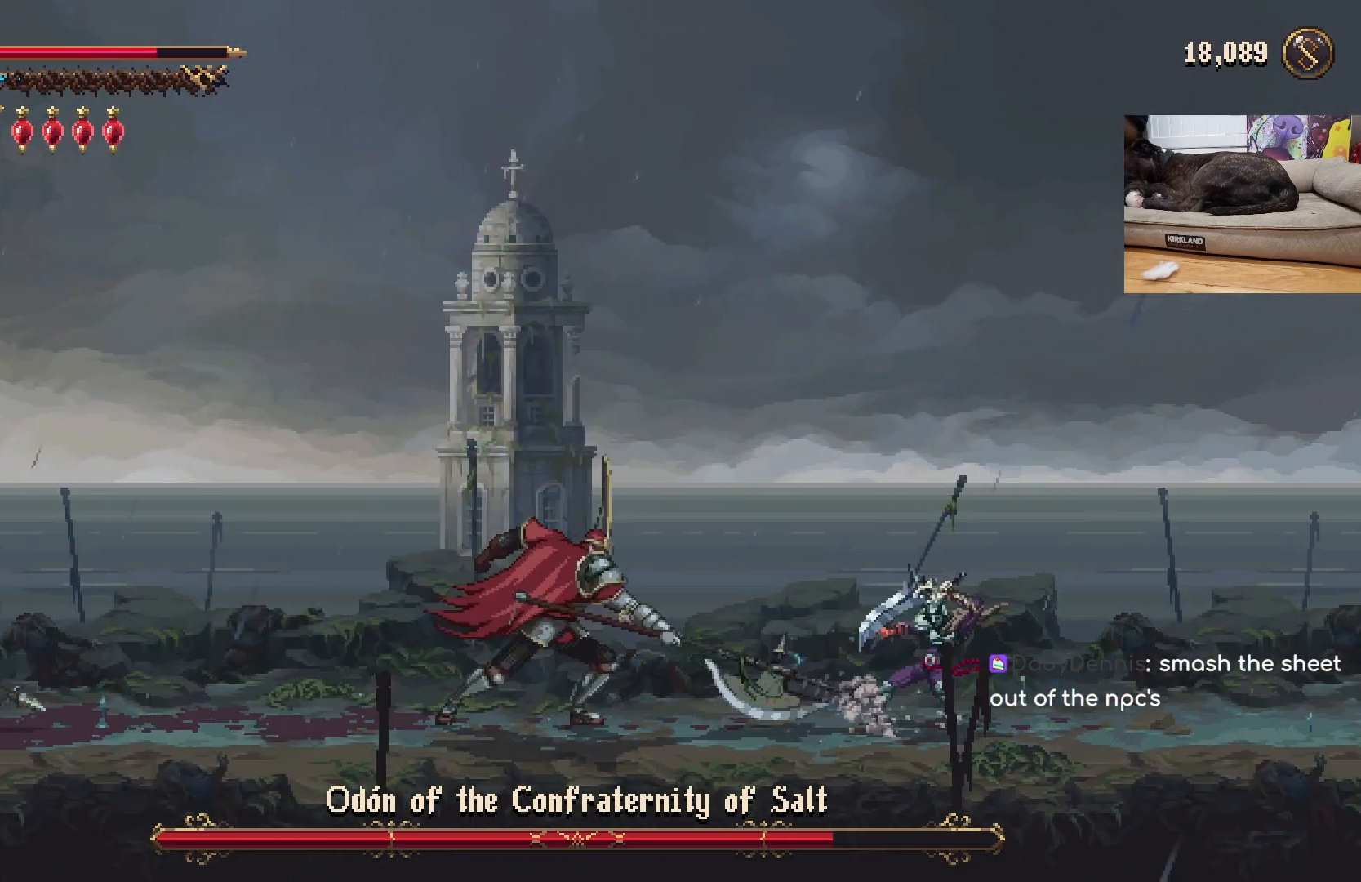
{"buttons": [], "left_stick": "right", "events": [[467, "left_stick", "right"]]}
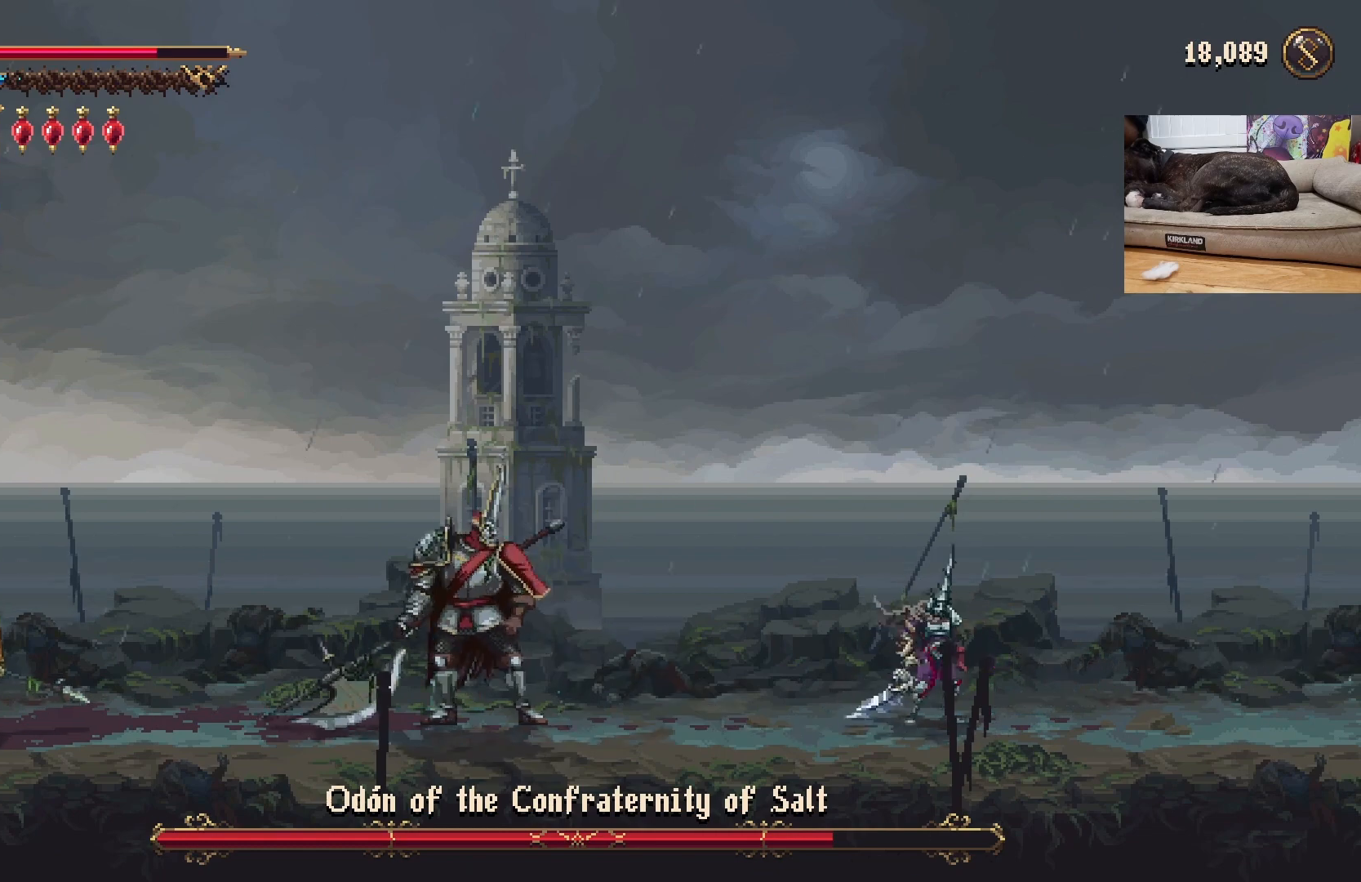
{"buttons": [], "left_stick": "right", "events": []}
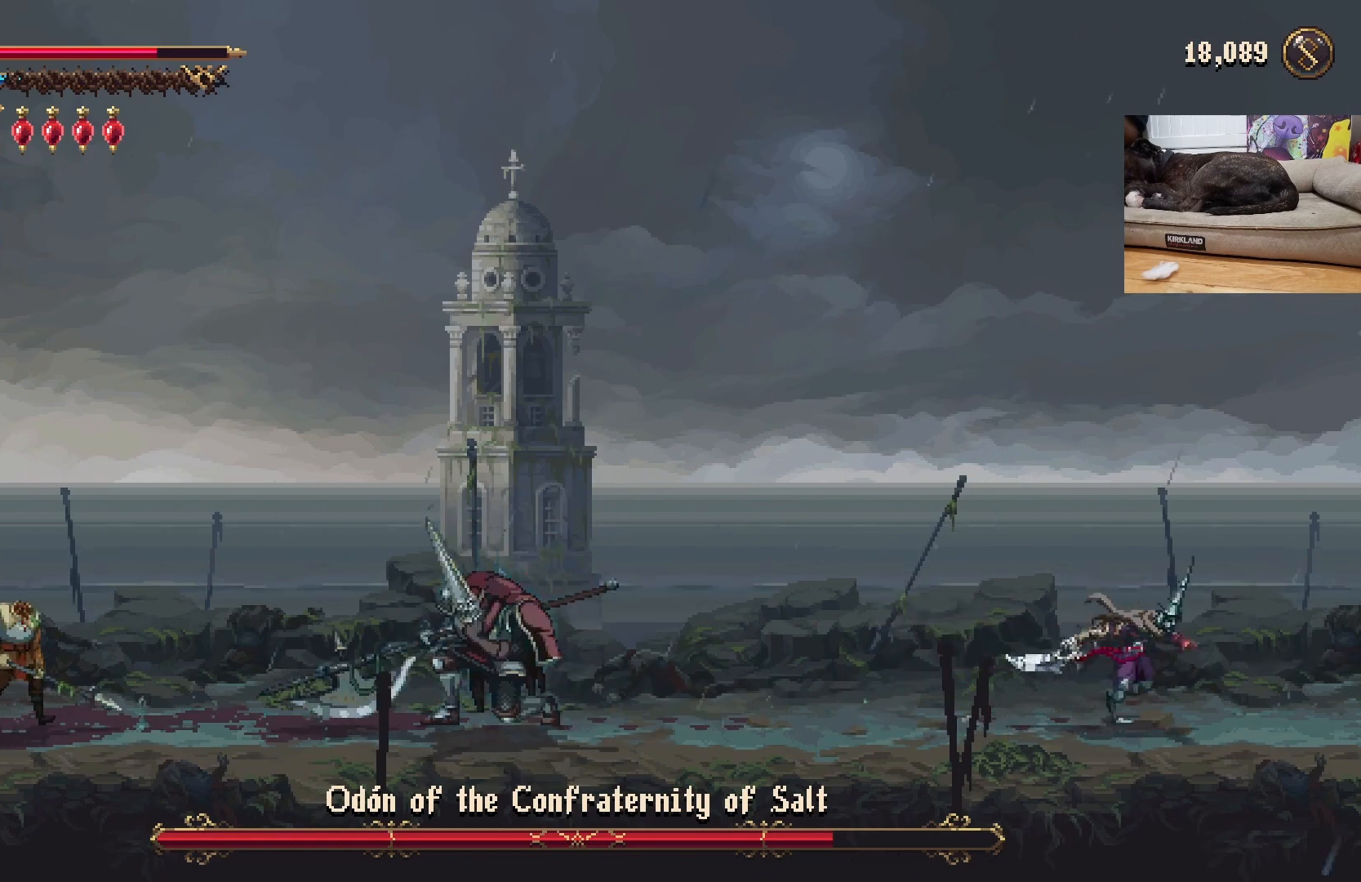
{"buttons": [], "left_stick": "left", "events": [[100, "left_stick", "center"], [333, "left_stick", "left"]]}
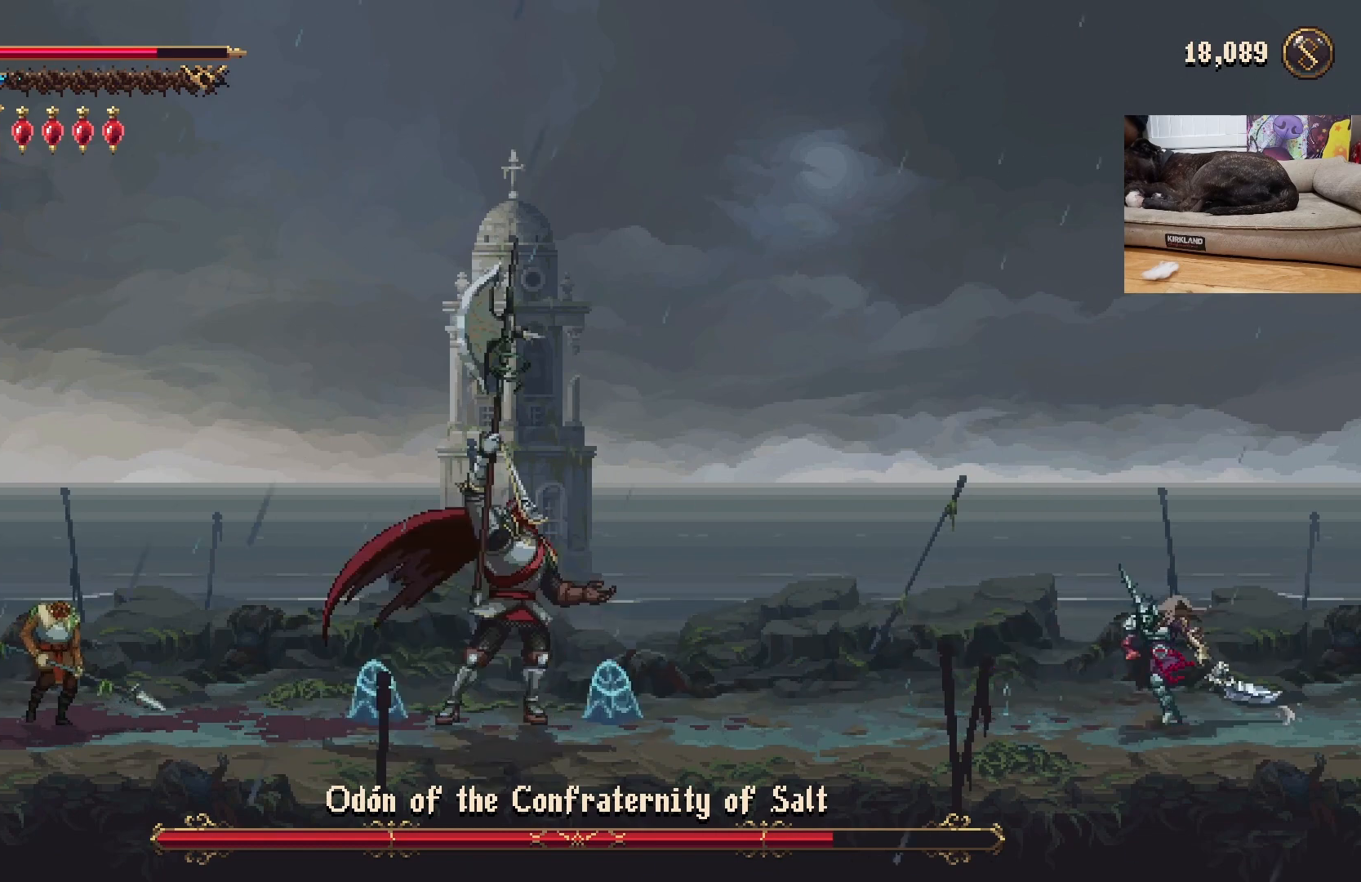
{"buttons": [], "left_stick": "right", "events": [[100, "left_stick", "center"], [167, "left_stick", "left"], [500, "left_stick", "right"]]}
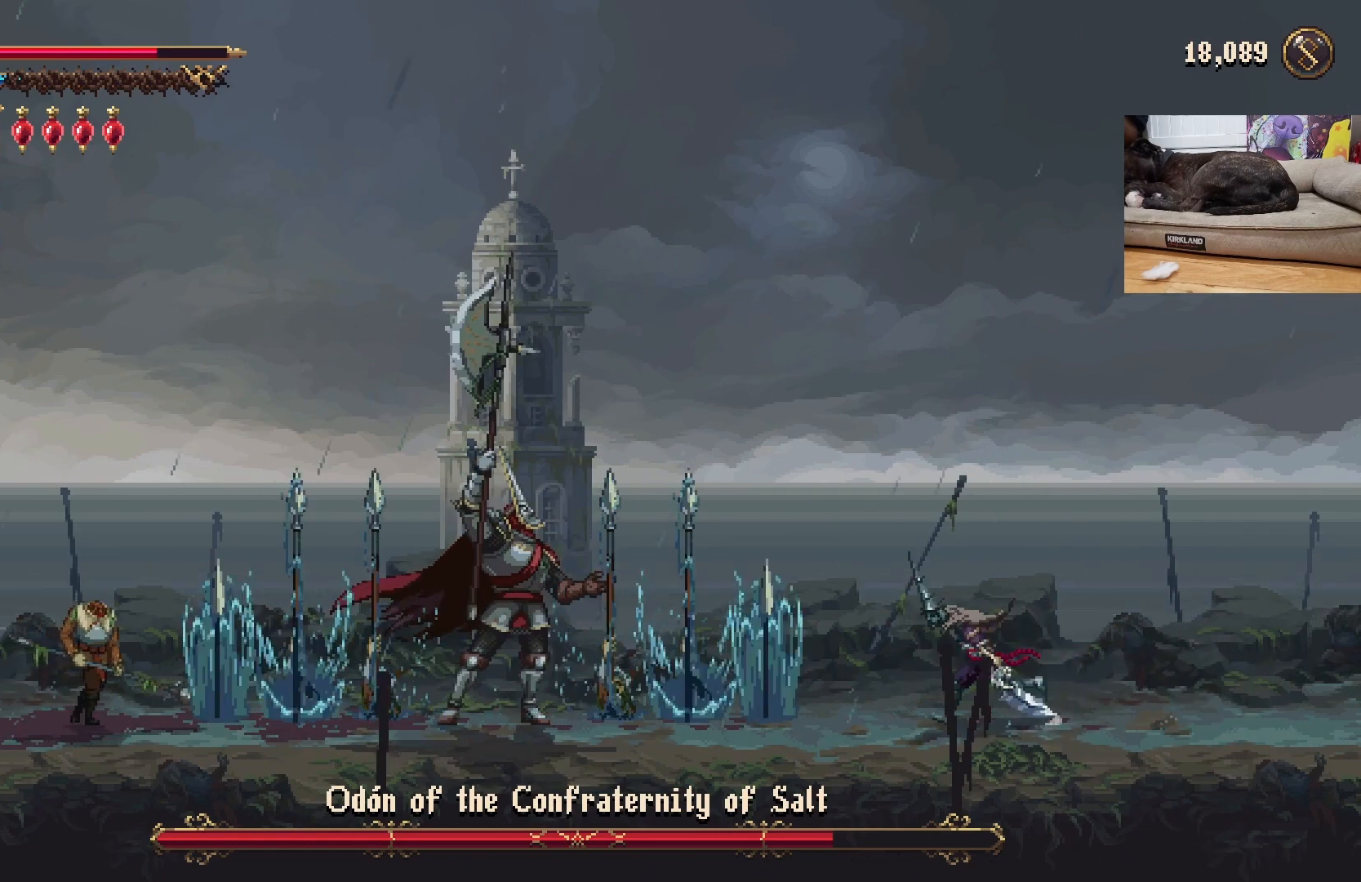
{"buttons": ["A"], "left_stick": "left", "events": [[100, "A", "down"], [267, "A", "up"], [333, "A", "down"], [333, "left_stick", "left"]]}
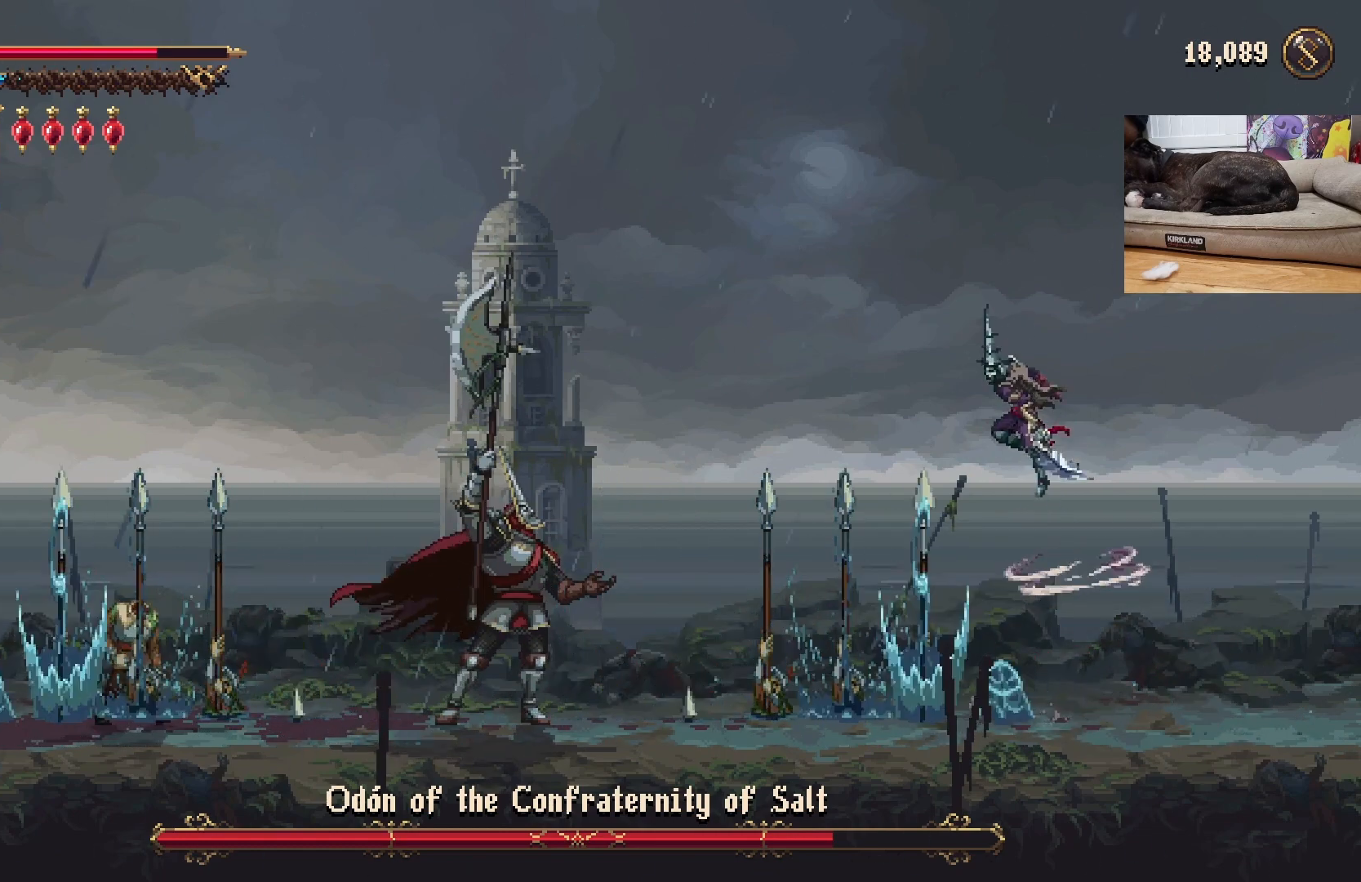
{"buttons": [], "left_stick": "center", "events": [[67, "A", "up"], [433, "left_stick", "center"]]}
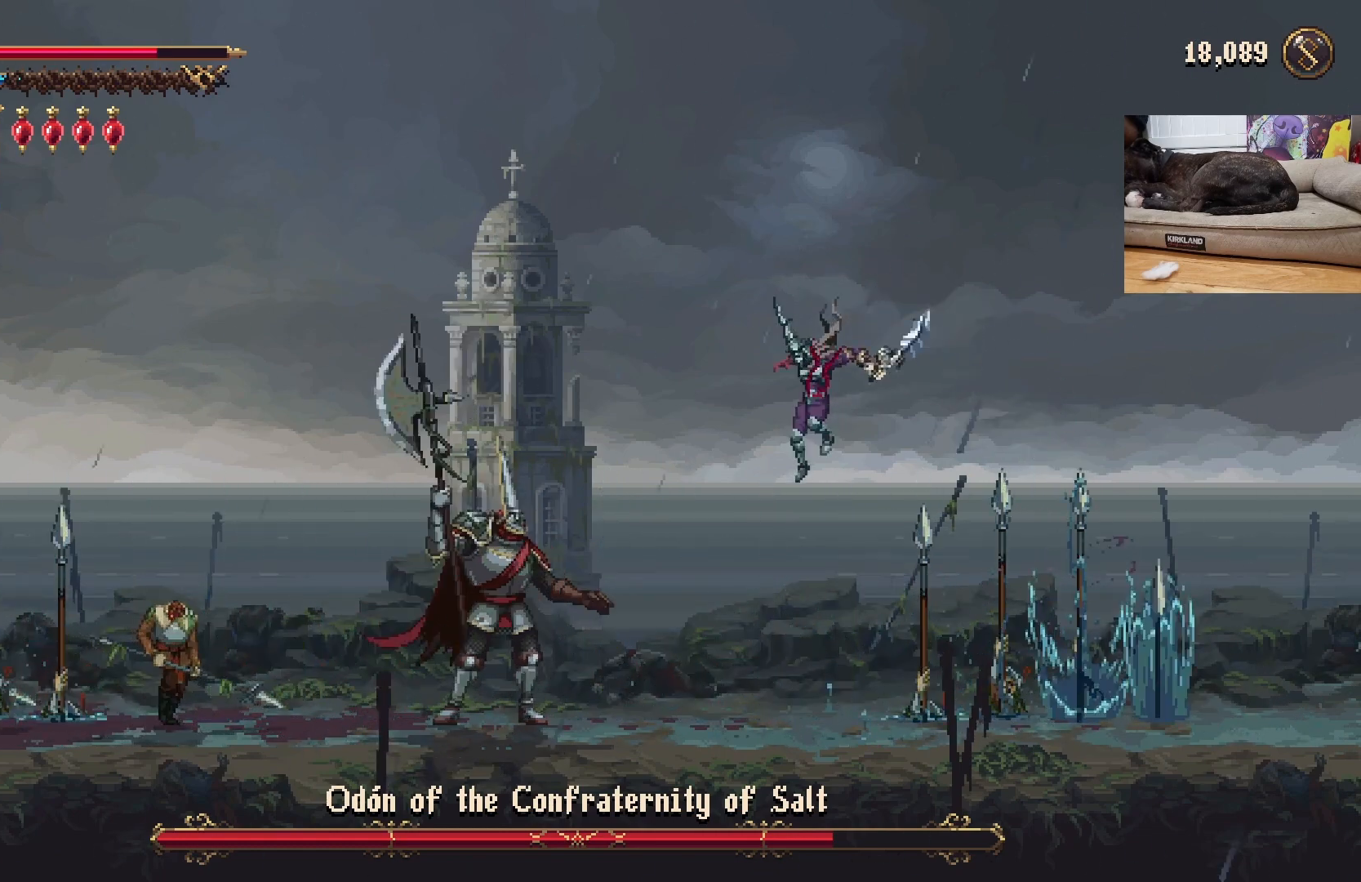
{"buttons": ["X"], "left_stick": "center", "events": [[167, "left_stick", "left"], [433, "left_stick", "center"], [467, "X", "down"]]}
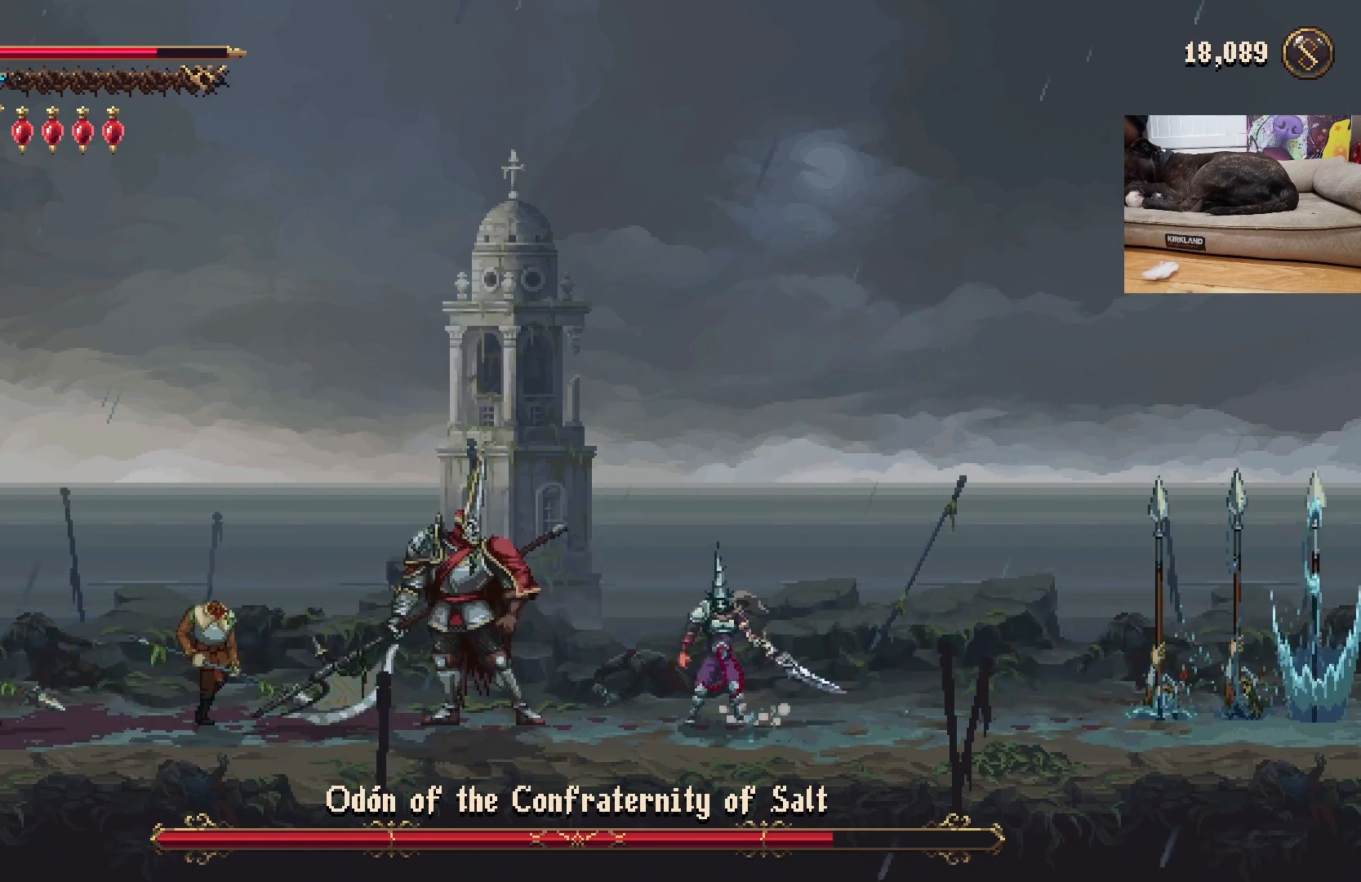
{"buttons": [], "left_stick": "center", "events": [[100, "X", "up"], [233, "left_stick", "left"], [400, "left_stick", "center"]]}
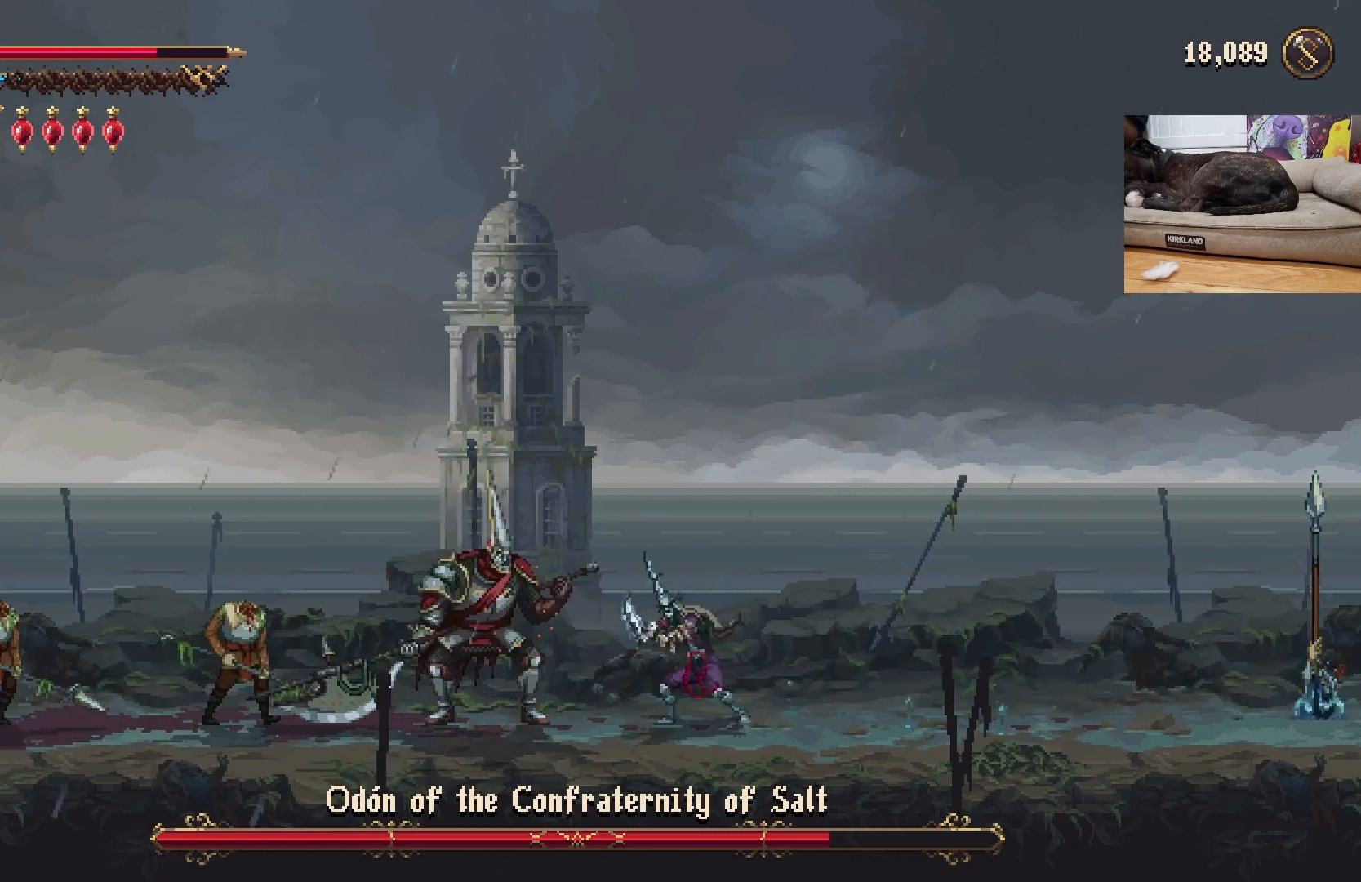
{"buttons": [], "left_stick": "center", "events": []}
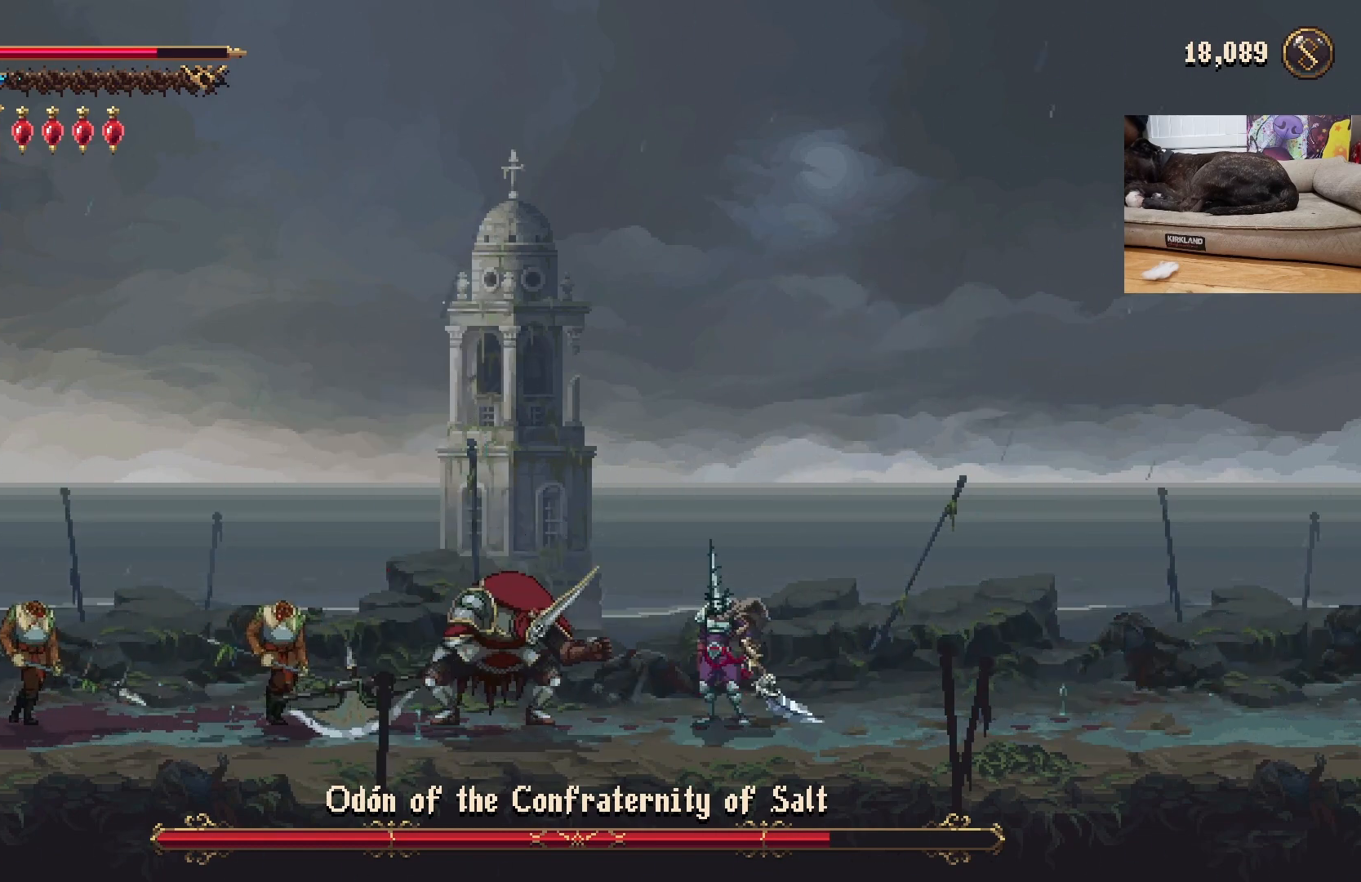
{"buttons": [], "left_stick": "left", "events": [[67, "left_stick", "left"]]}
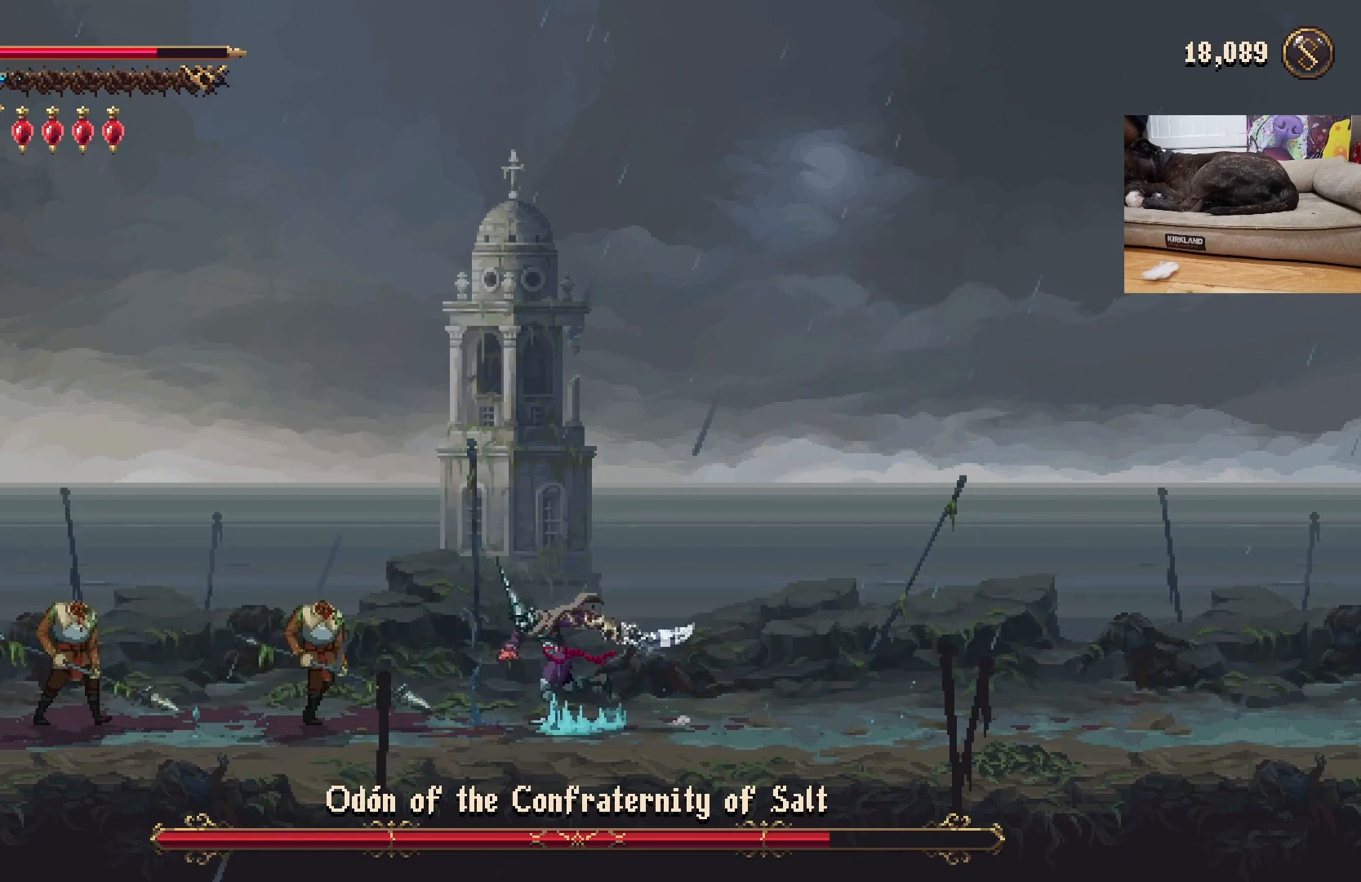
{"buttons": [], "left_stick": "center", "events": [[100, "X", "down"], [200, "left_stick", "center"], [233, "X", "up"]]}
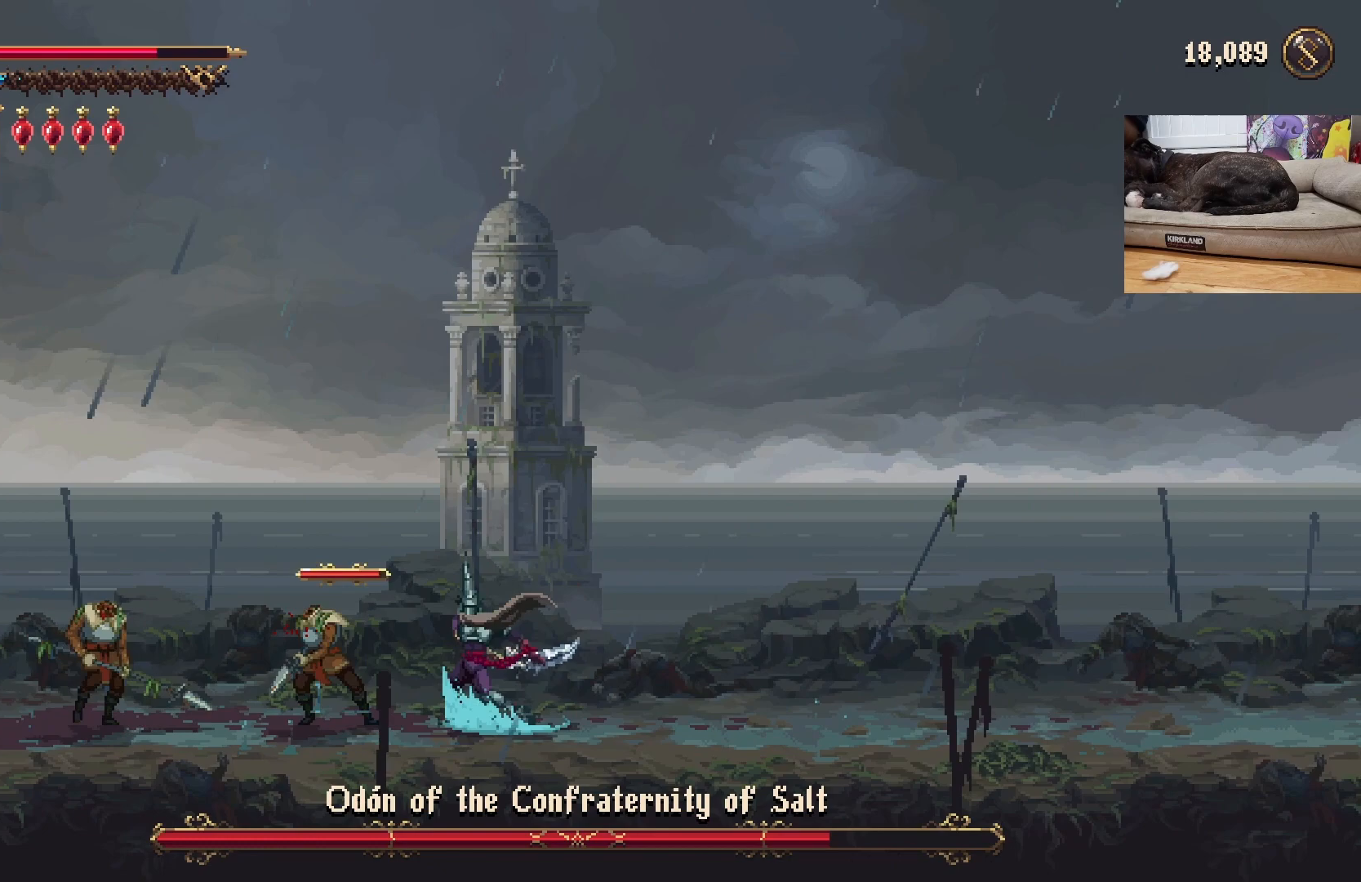
{"buttons": [], "left_stick": "right", "events": [[100, "left_stick", "right"], [200, "R2", "down"], [300, "R2", "up"]]}
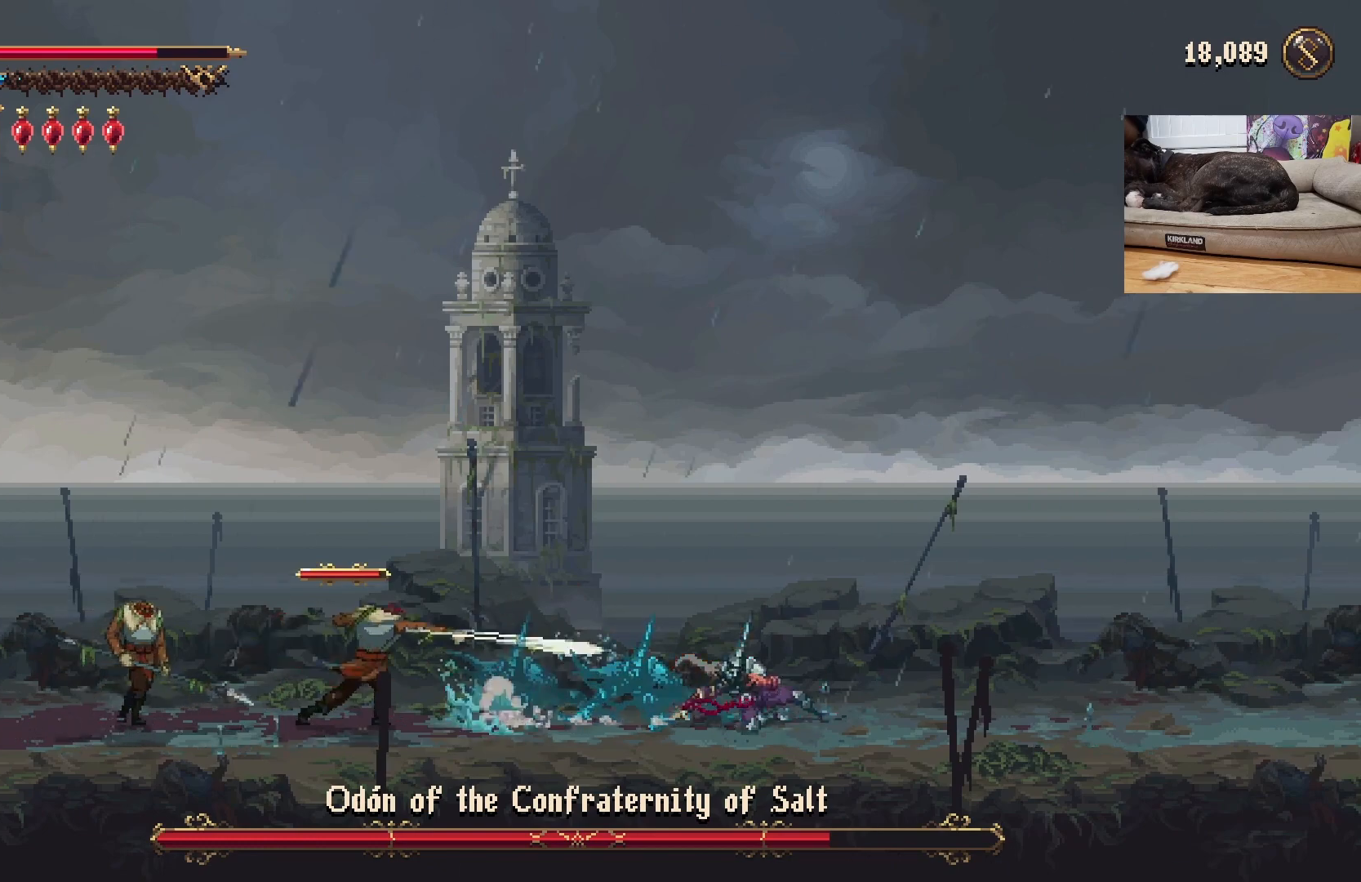
{"buttons": [], "left_stick": "left", "events": [[300, "A", "down"], [367, "left_stick", "center"], [433, "A", "up"], [467, "left_stick", "left"]]}
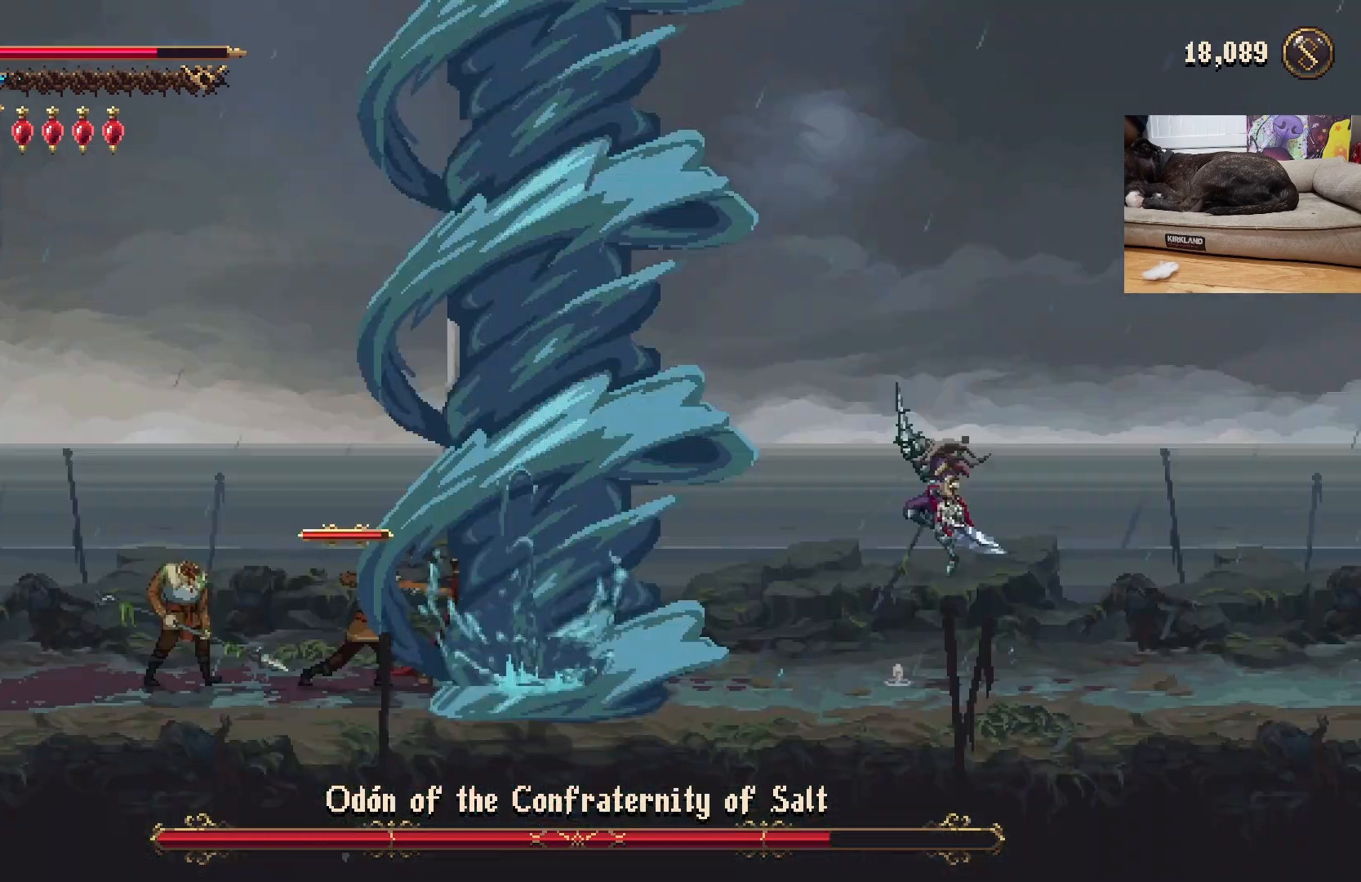
{"buttons": [], "left_stick": "center", "events": [[67, "A", "down"], [233, "A", "up"], [500, "left_stick", "center"]]}
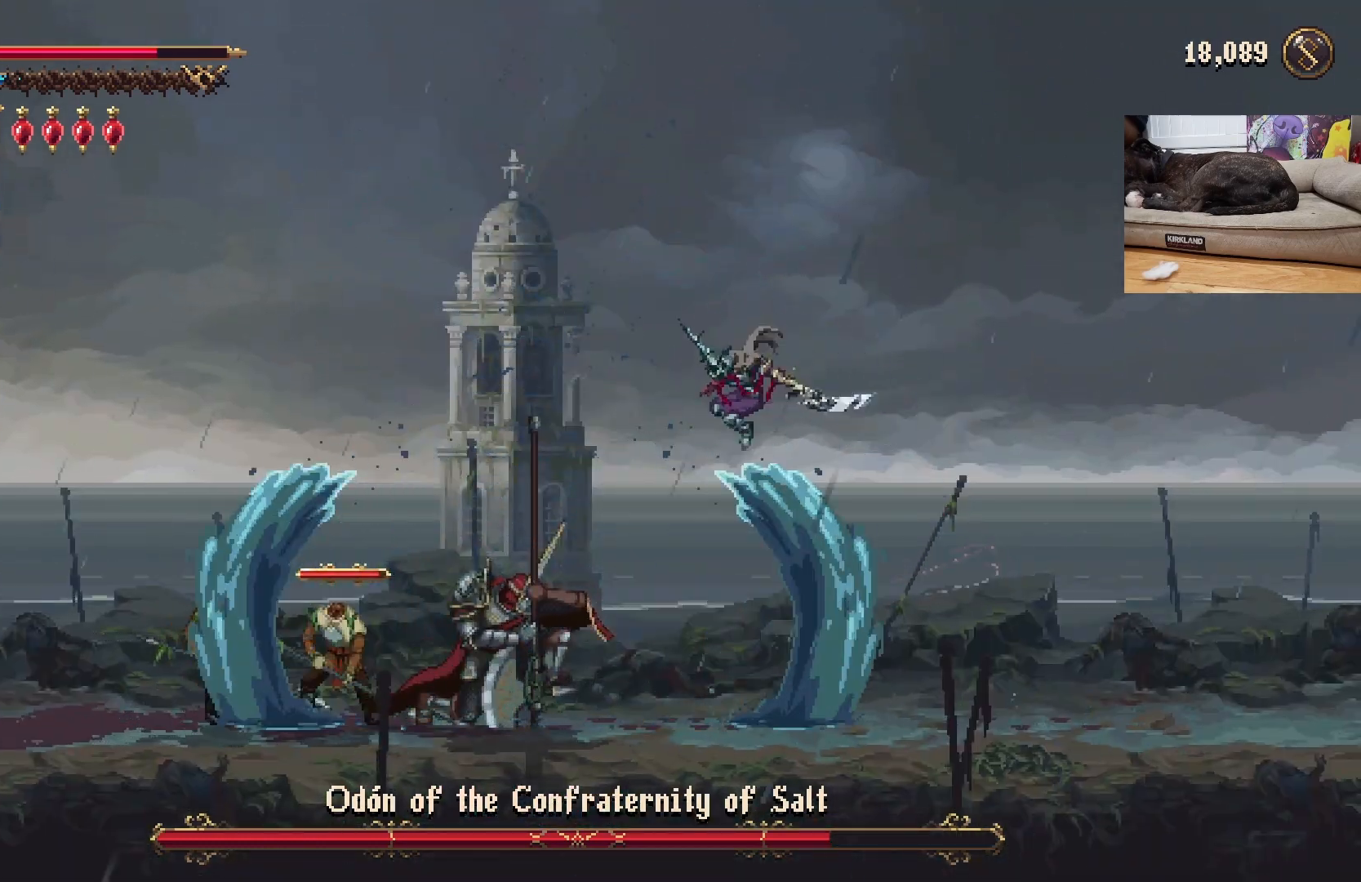
{"buttons": ["X"], "left_stick": "center", "events": [[267, "left_stick", "left"], [433, "left_stick", "center"], [500, "X", "down"]]}
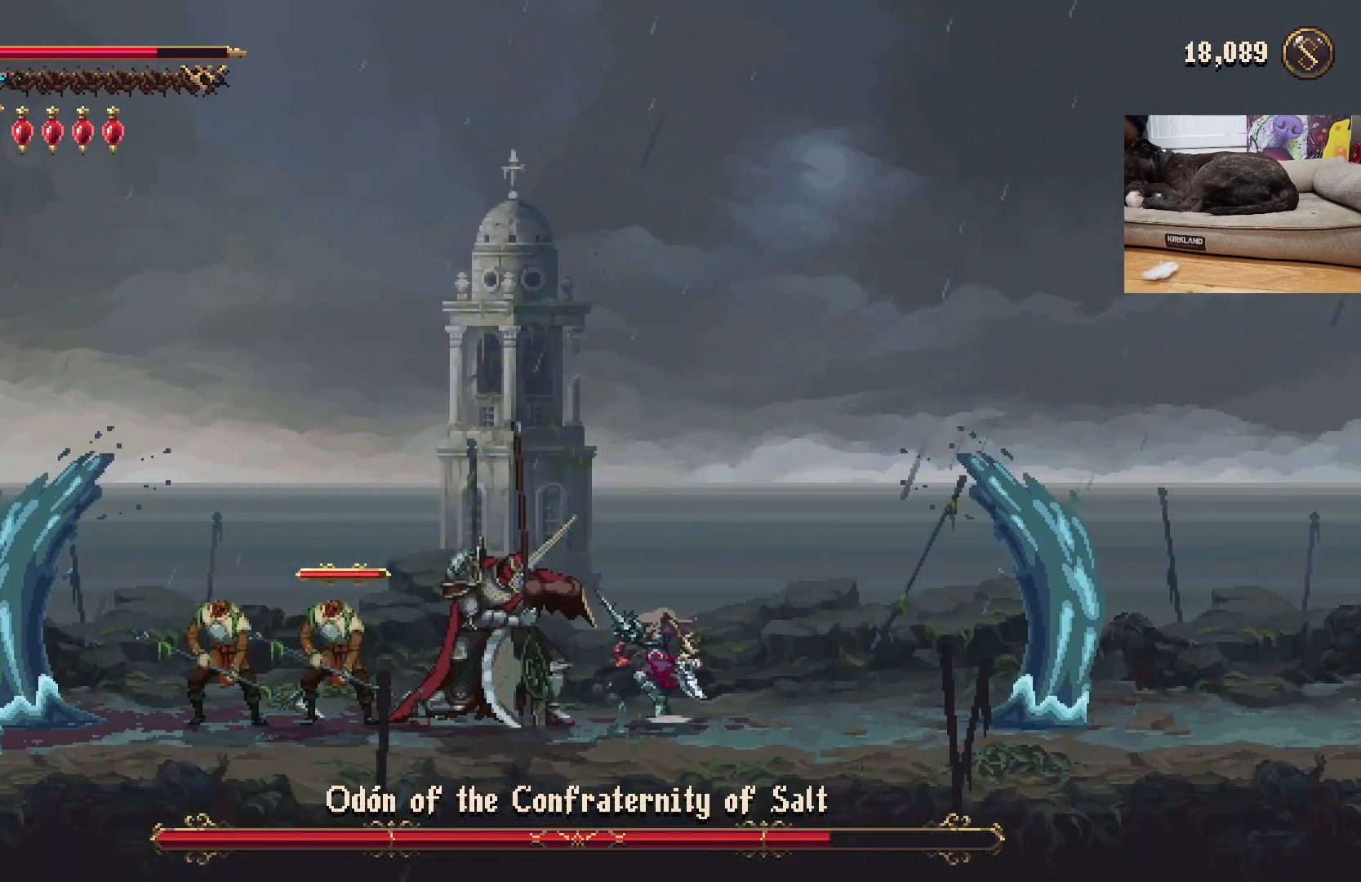
{"buttons": [], "left_stick": "center", "events": [[67, "X", "up"], [333, "X", "down"], [433, "X", "up"]]}
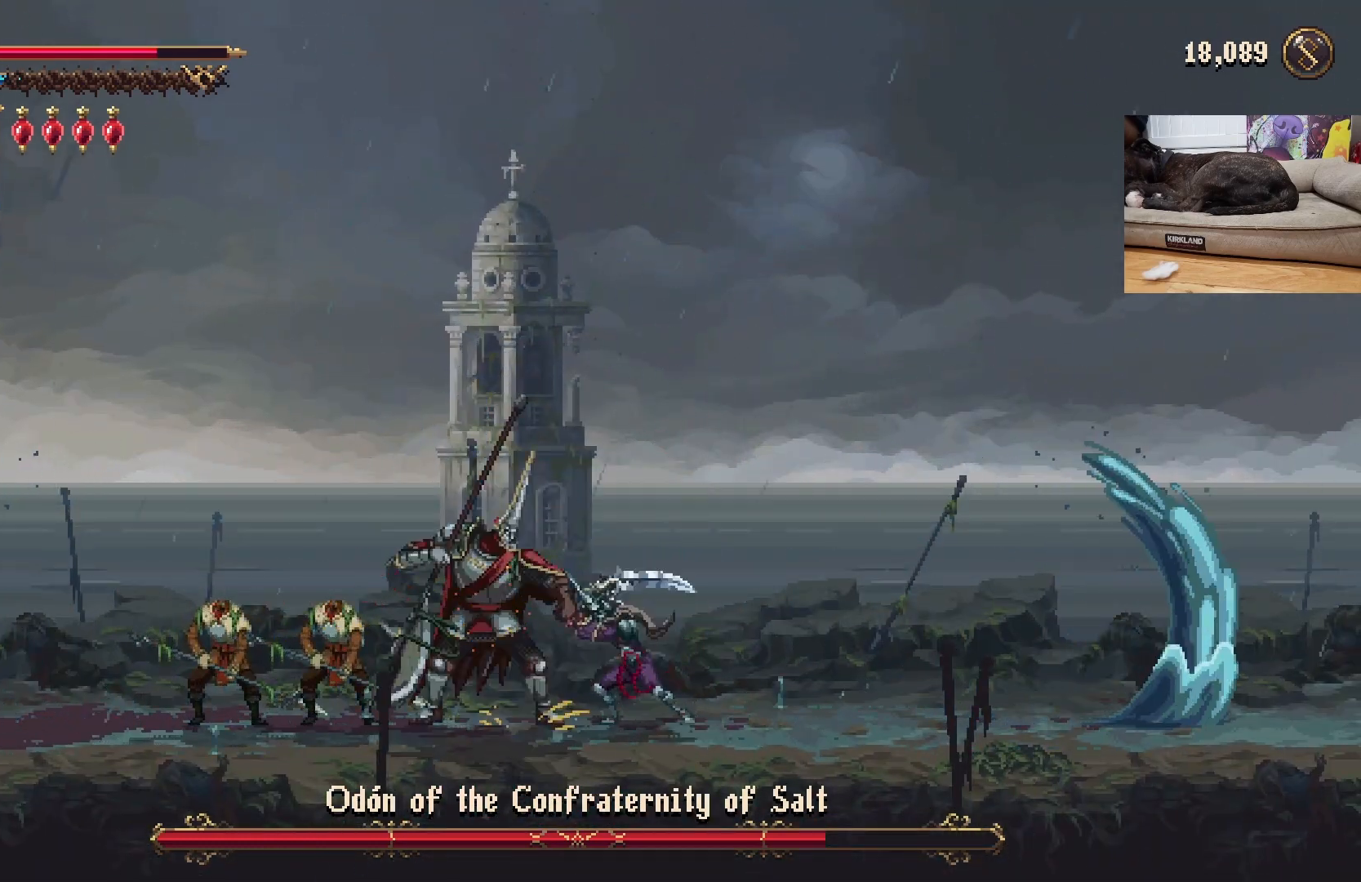
{"buttons": [], "left_stick": "center", "events": [[200, "X", "down"], [333, "X", "up"]]}
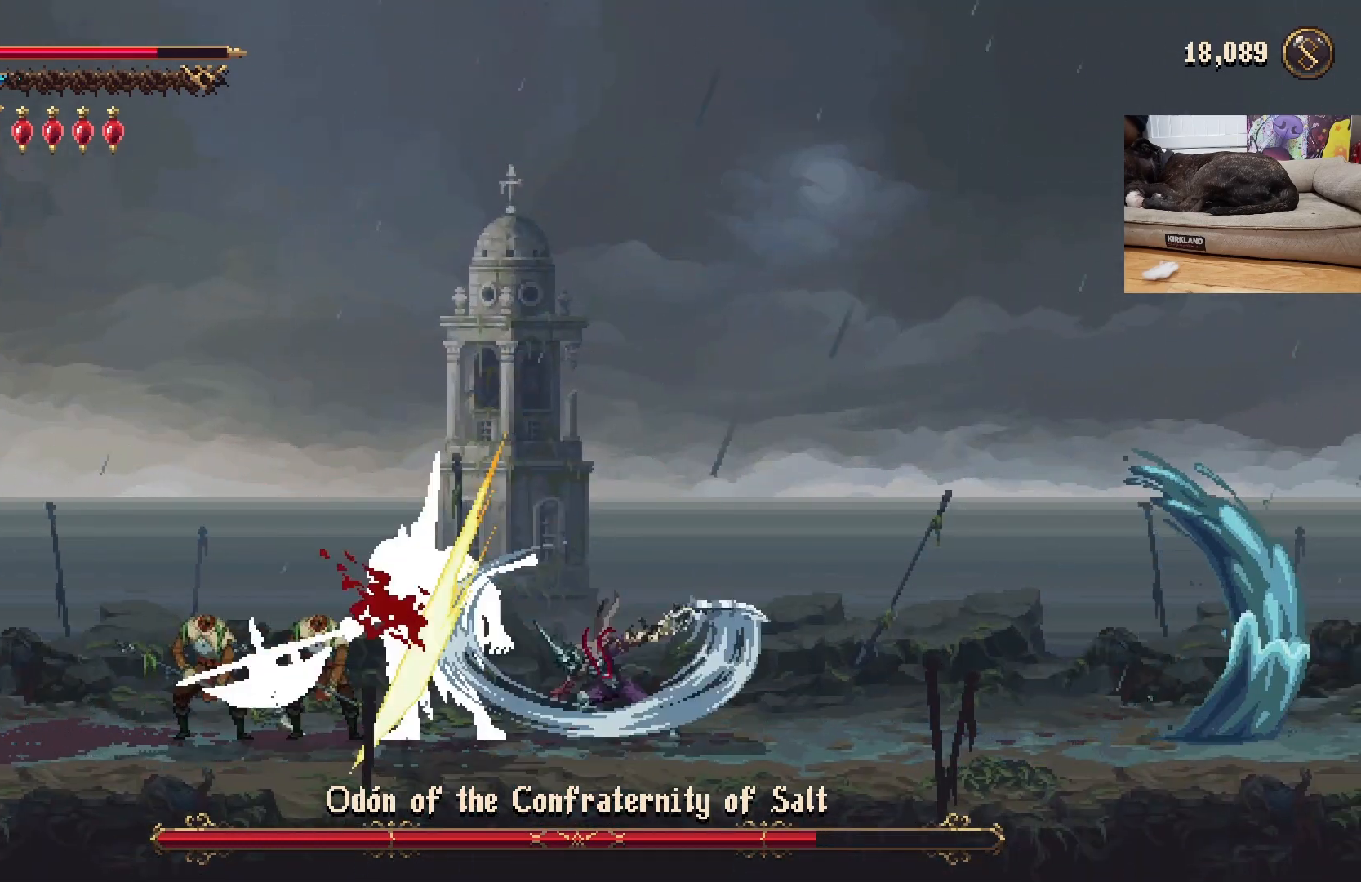
{"buttons": [], "left_stick": "center", "events": []}
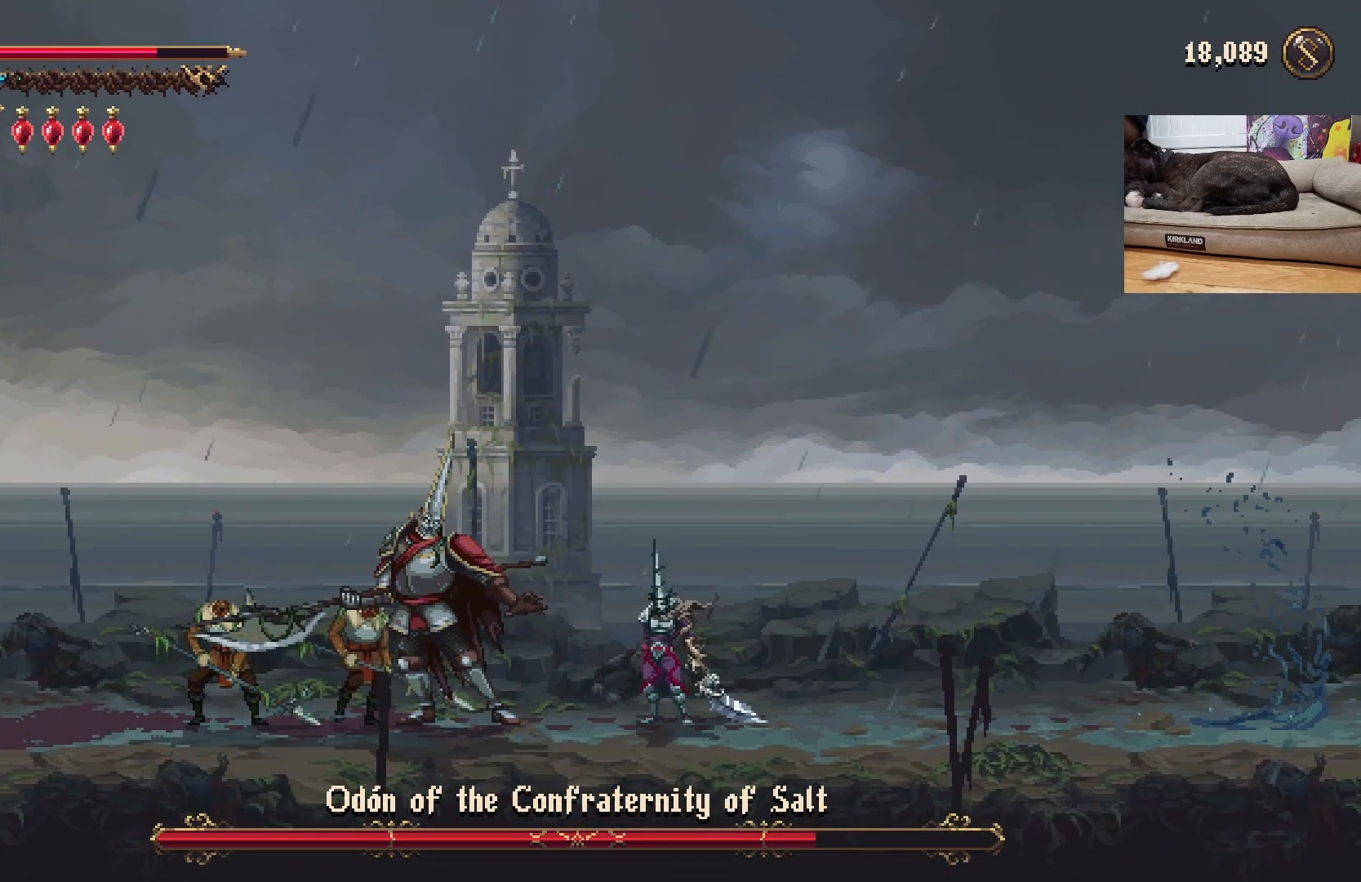
{"buttons": ["X"], "left_stick": "center", "events": [[67, "R1", "down"], [167, "R1", "up"], [233, "X", "down"], [300, "X", "up"], [367, "X", "down"], [400, "X", "up"], [500, "X", "down"]]}
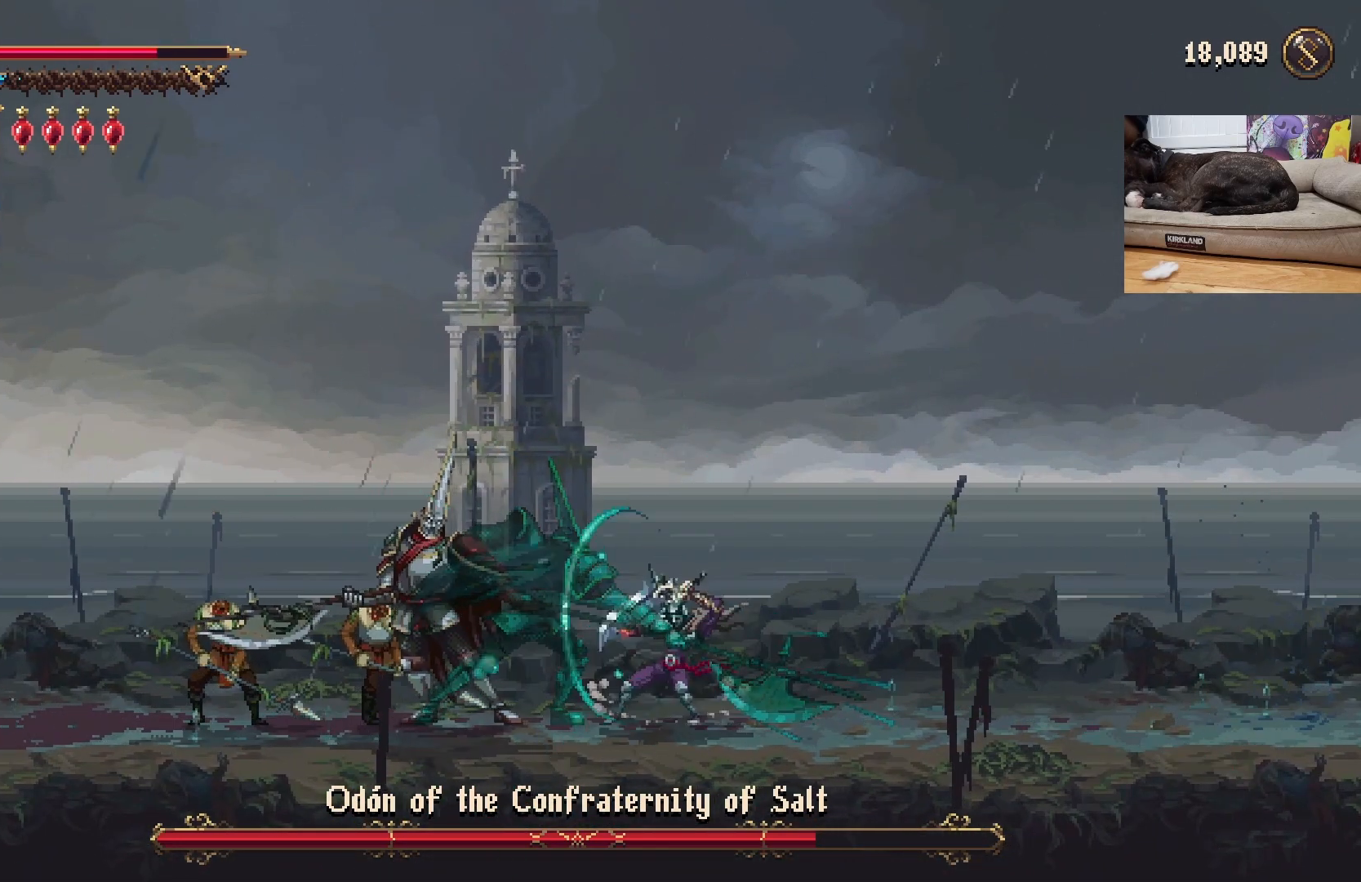
{"buttons": [], "left_stick": "center", "events": [[33, "X", "up"], [100, "X", "down"], [200, "X", "up"], [267, "X", "down"], [333, "X", "up"], [400, "X", "down"], [467, "X", "up"]]}
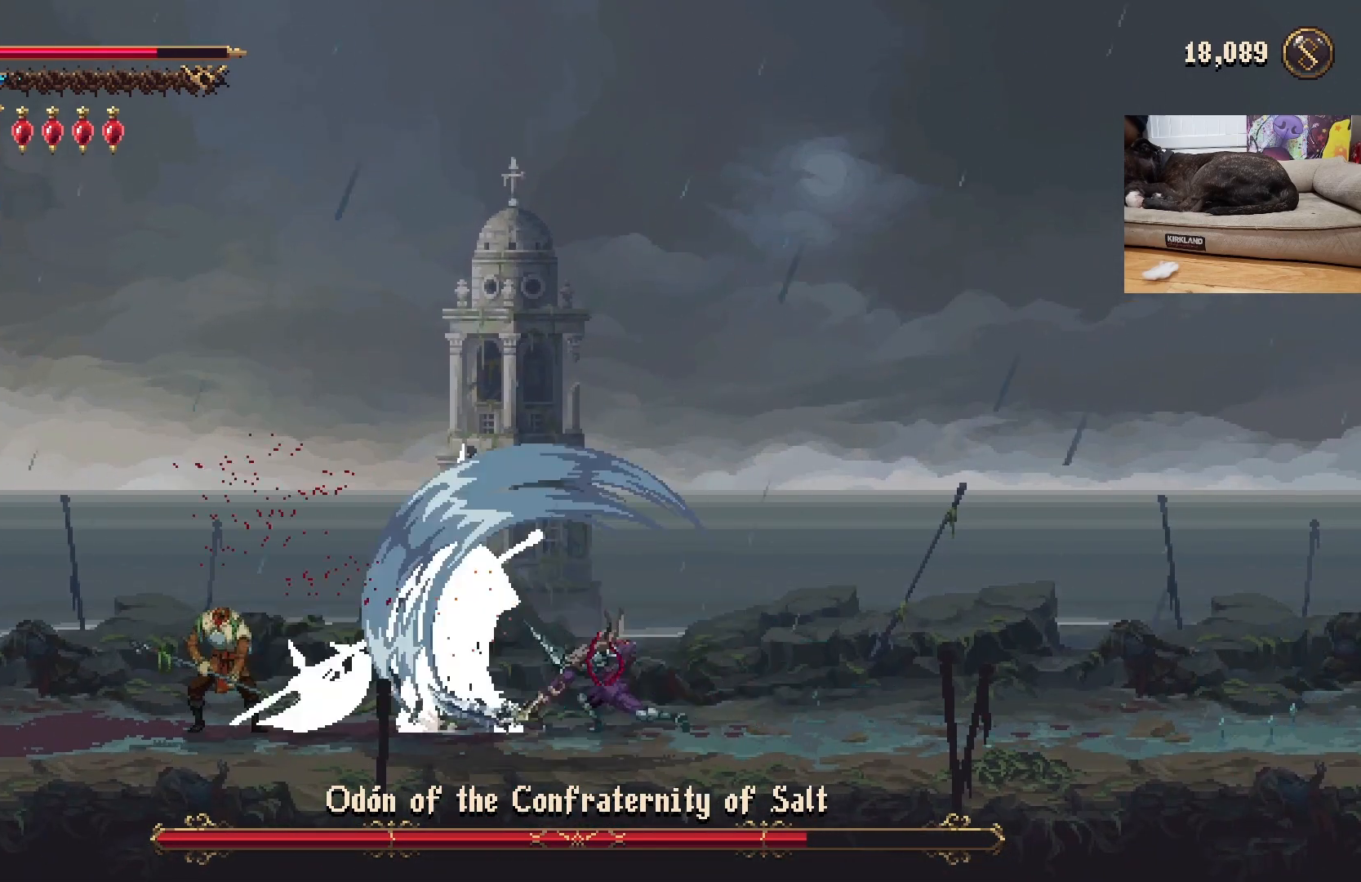
{"buttons": ["X"], "left_stick": "center", "events": [[33, "X", "down"], [100, "X", "up"], [167, "X", "down"], [233, "X", "up"], [333, "X", "down"], [400, "X", "up"], [500, "X", "down"]]}